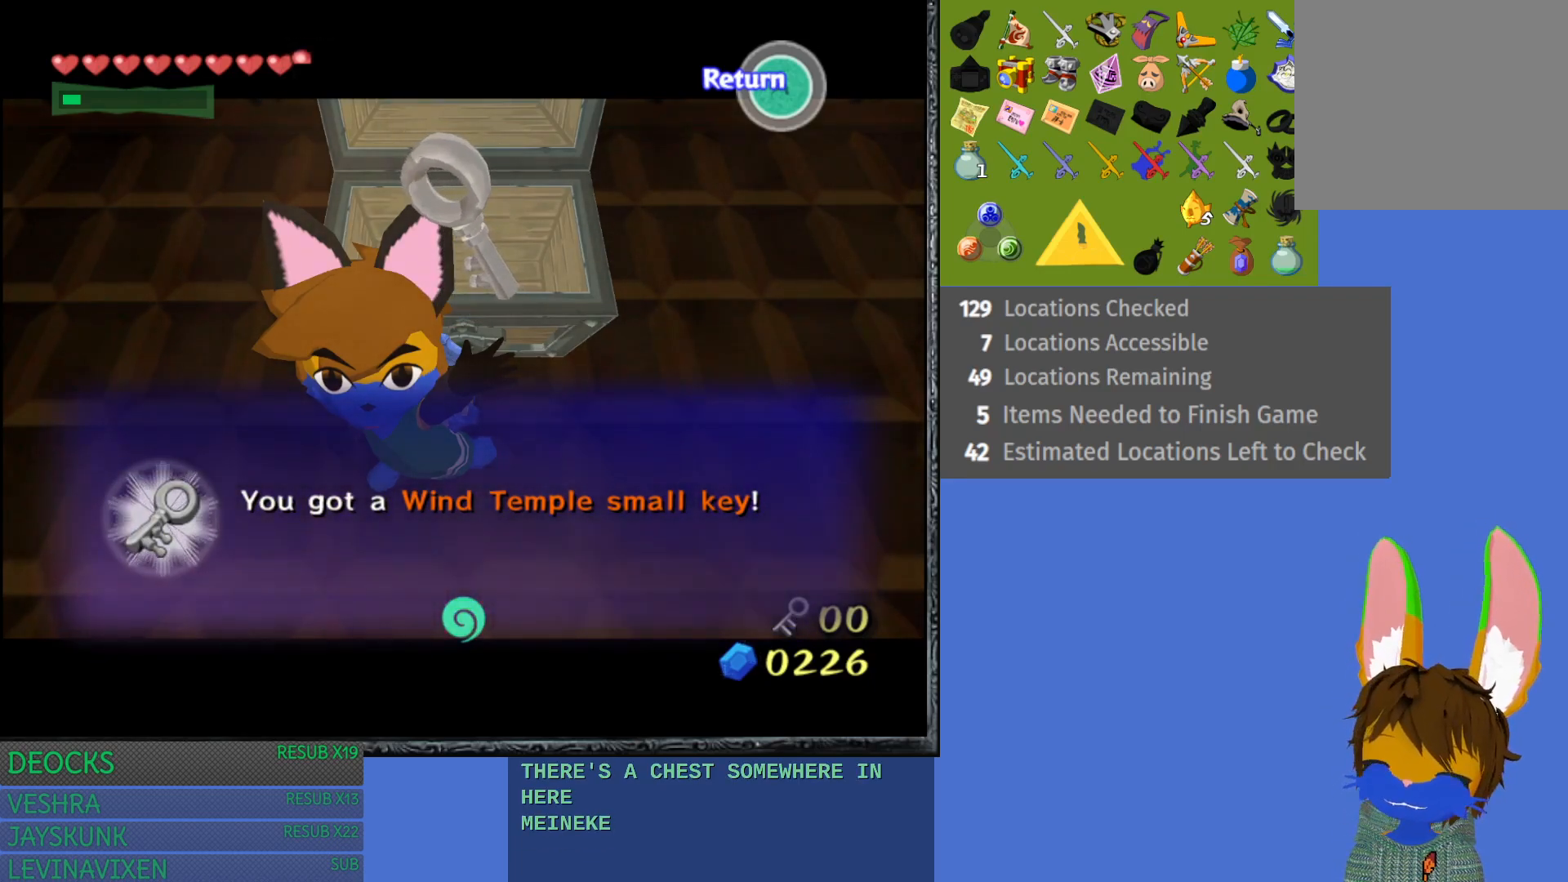
Gameplay with a controller (PlayStation layout); each line is a JSON object with the inputs held at the frame after it. "events" lists button and stick changes between this image and that frame as [ms after this image, input, new state], when the widget could be followed in between. Not read: L3 R3.
{"buttons": [], "left_stick": "center", "right_stick": "center", "events": [[150, "CROSS", "down"], [300, "CROSS", "up"]]}
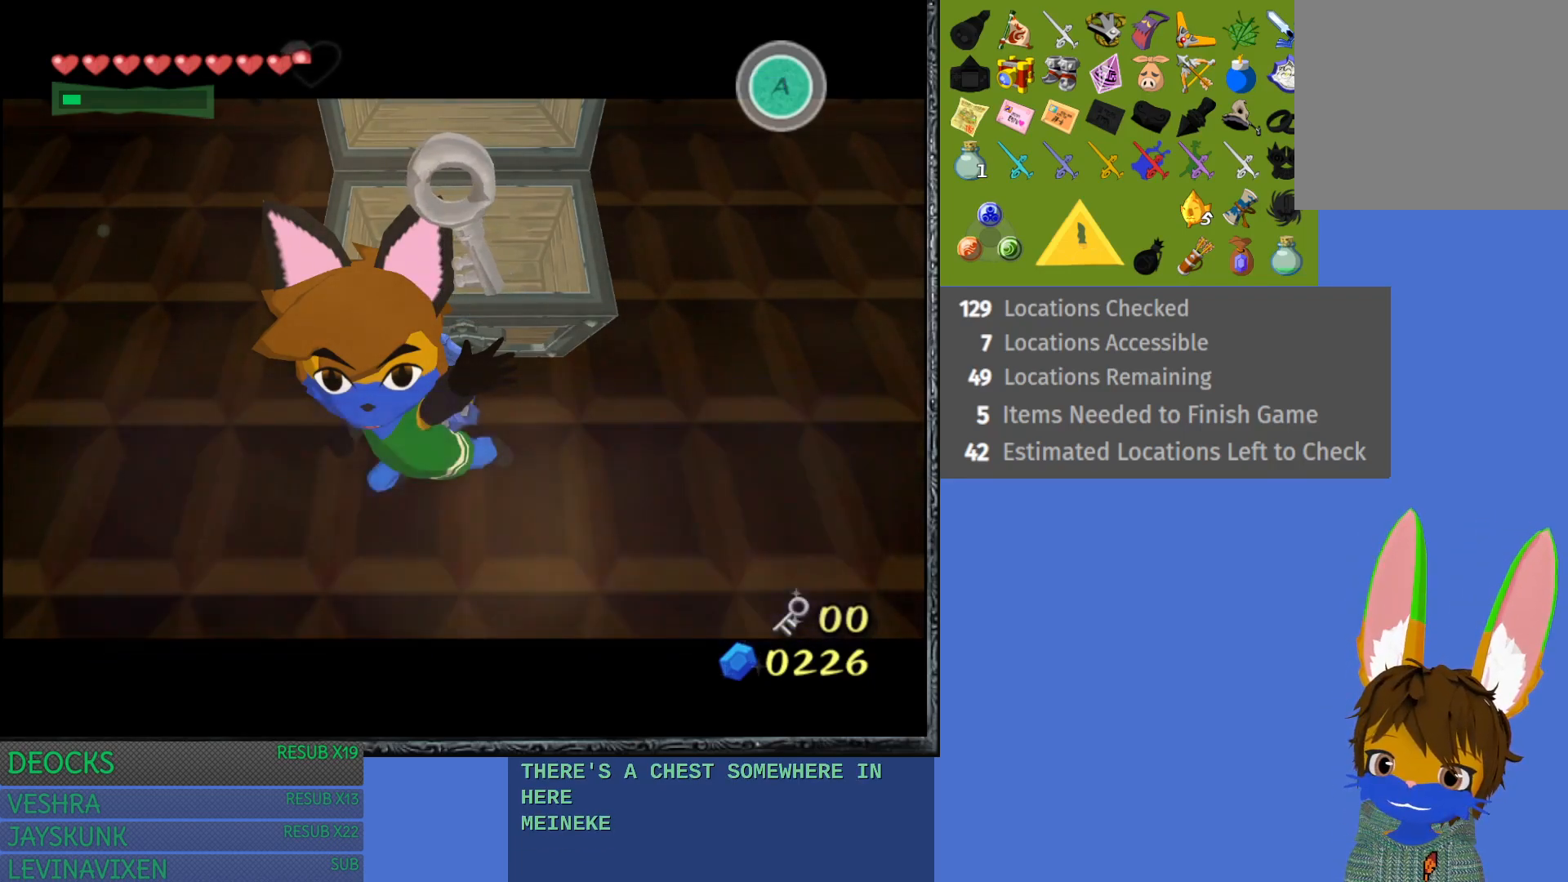
{"buttons": ["L1"], "left_stick": "center", "right_stick": "center", "events": [[400, "L1", "down"]]}
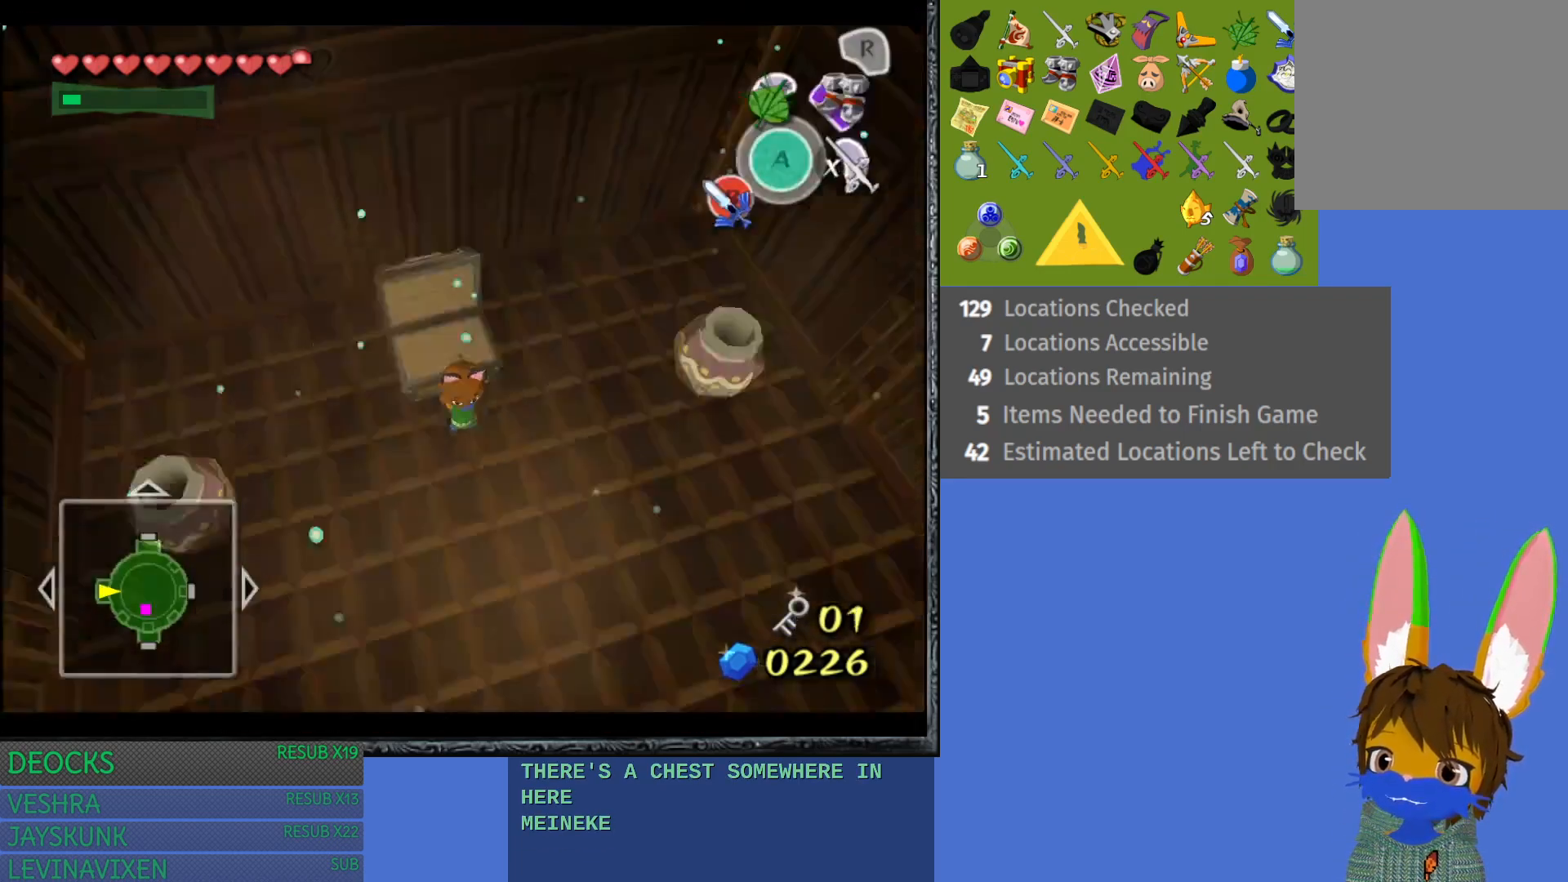
{"buttons": [], "left_stick": "up", "right_stick": "center", "events": [[150, "L1", "up"], [433, "left_stick", "up"]]}
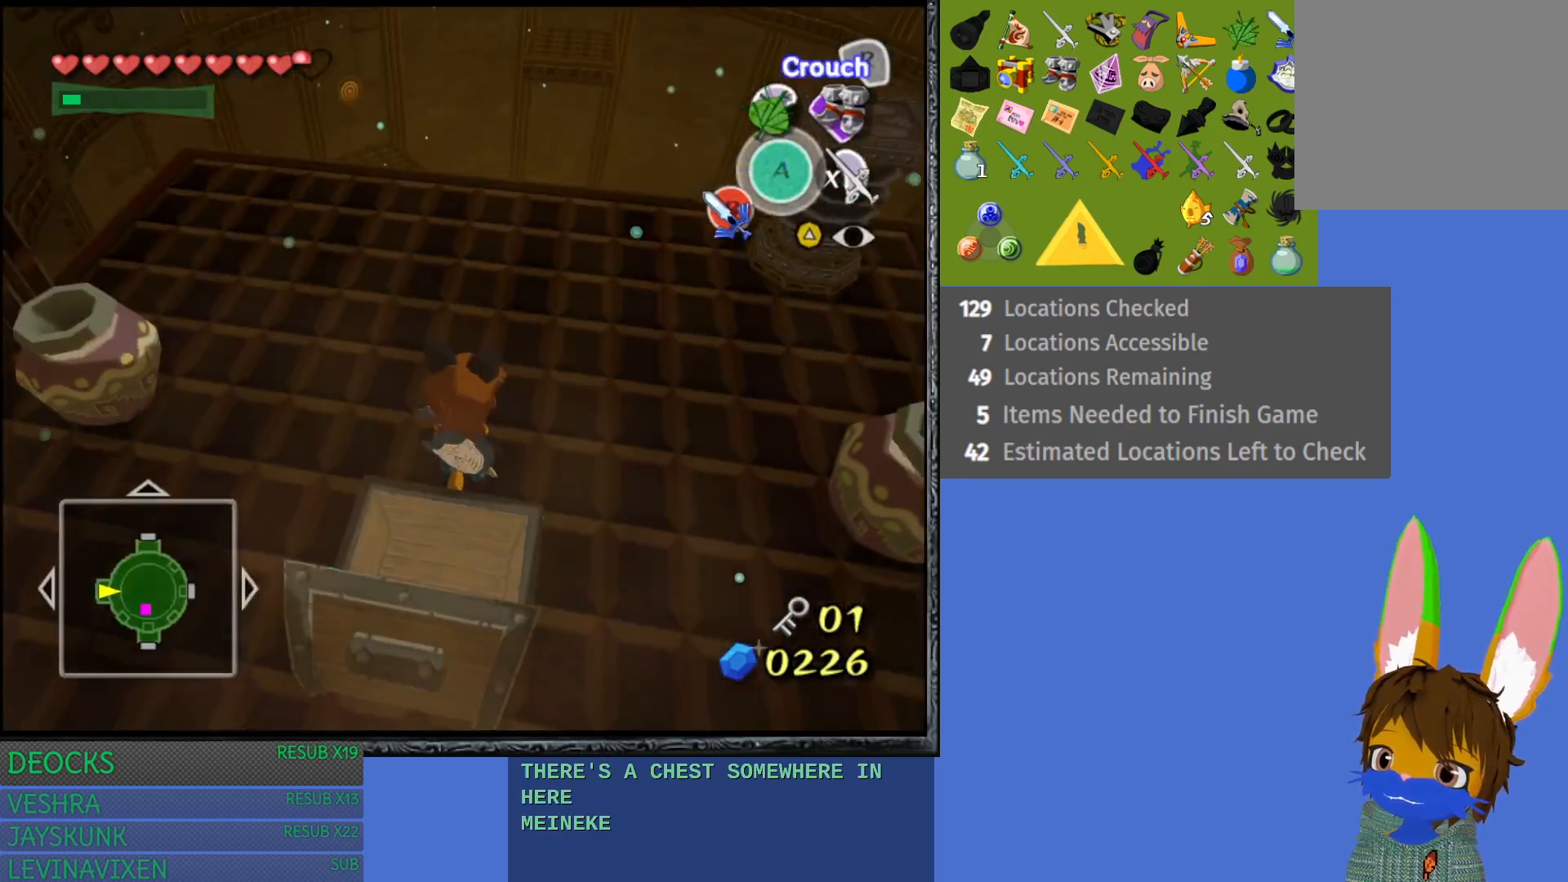
{"buttons": ["SQUARE"], "left_stick": "left", "right_stick": "center", "events": [[233, "left_stick", "center"], [333, "left_stick", "left"], [433, "SQUARE", "down"]]}
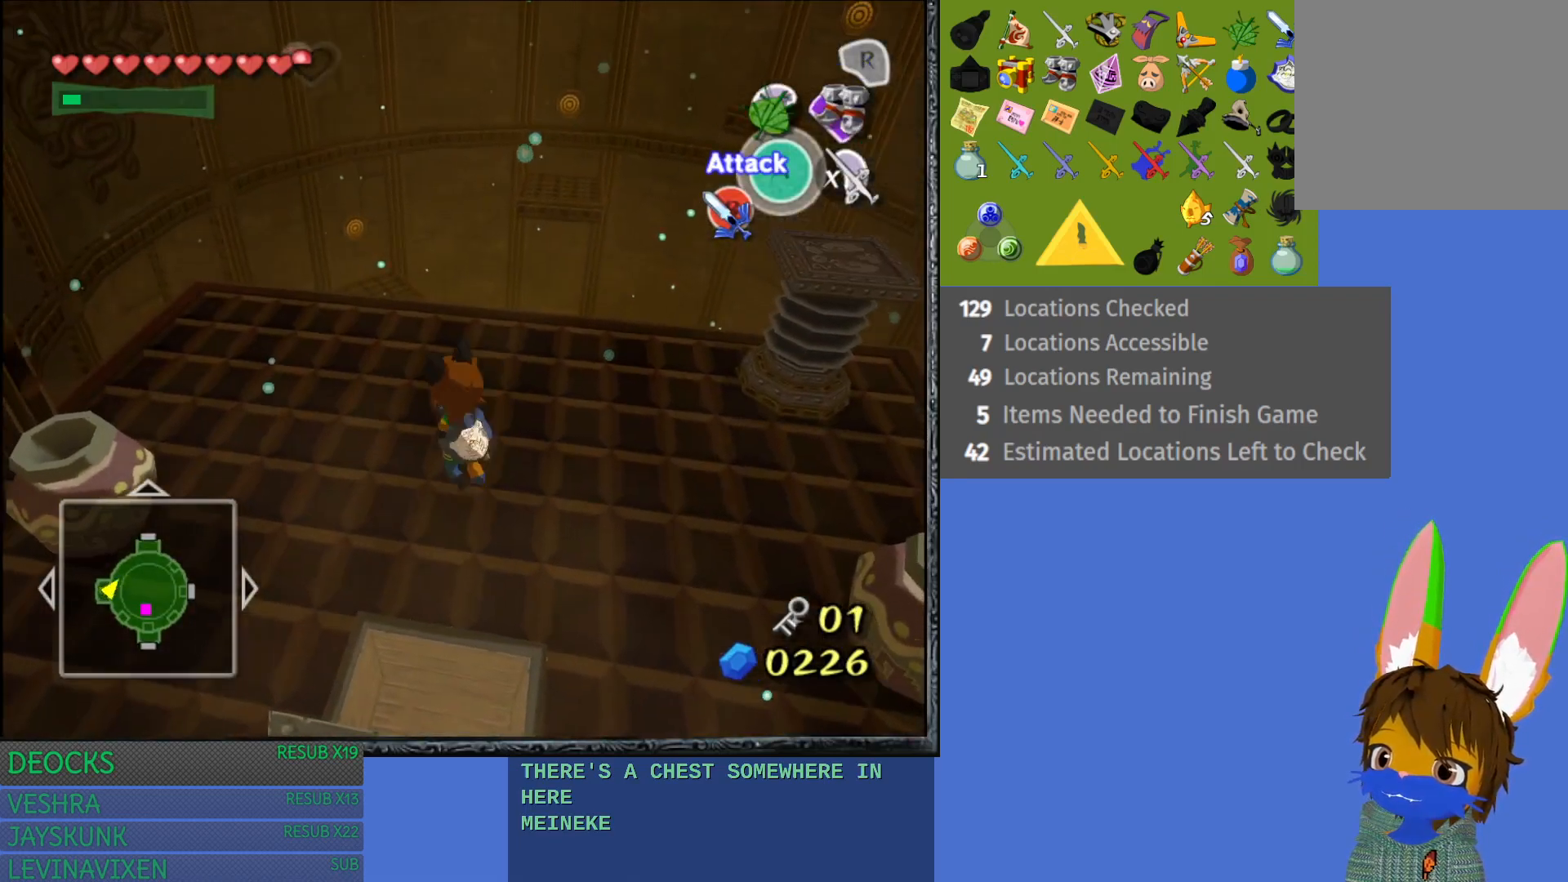
{"buttons": [], "left_stick": "center", "right_stick": "center", "events": [[67, "SQUARE", "up"], [150, "SQUARE", "down"], [267, "SQUARE", "up"], [350, "SQUARE", "down"], [367, "left_stick", "center"], [450, "SQUARE", "up"]]}
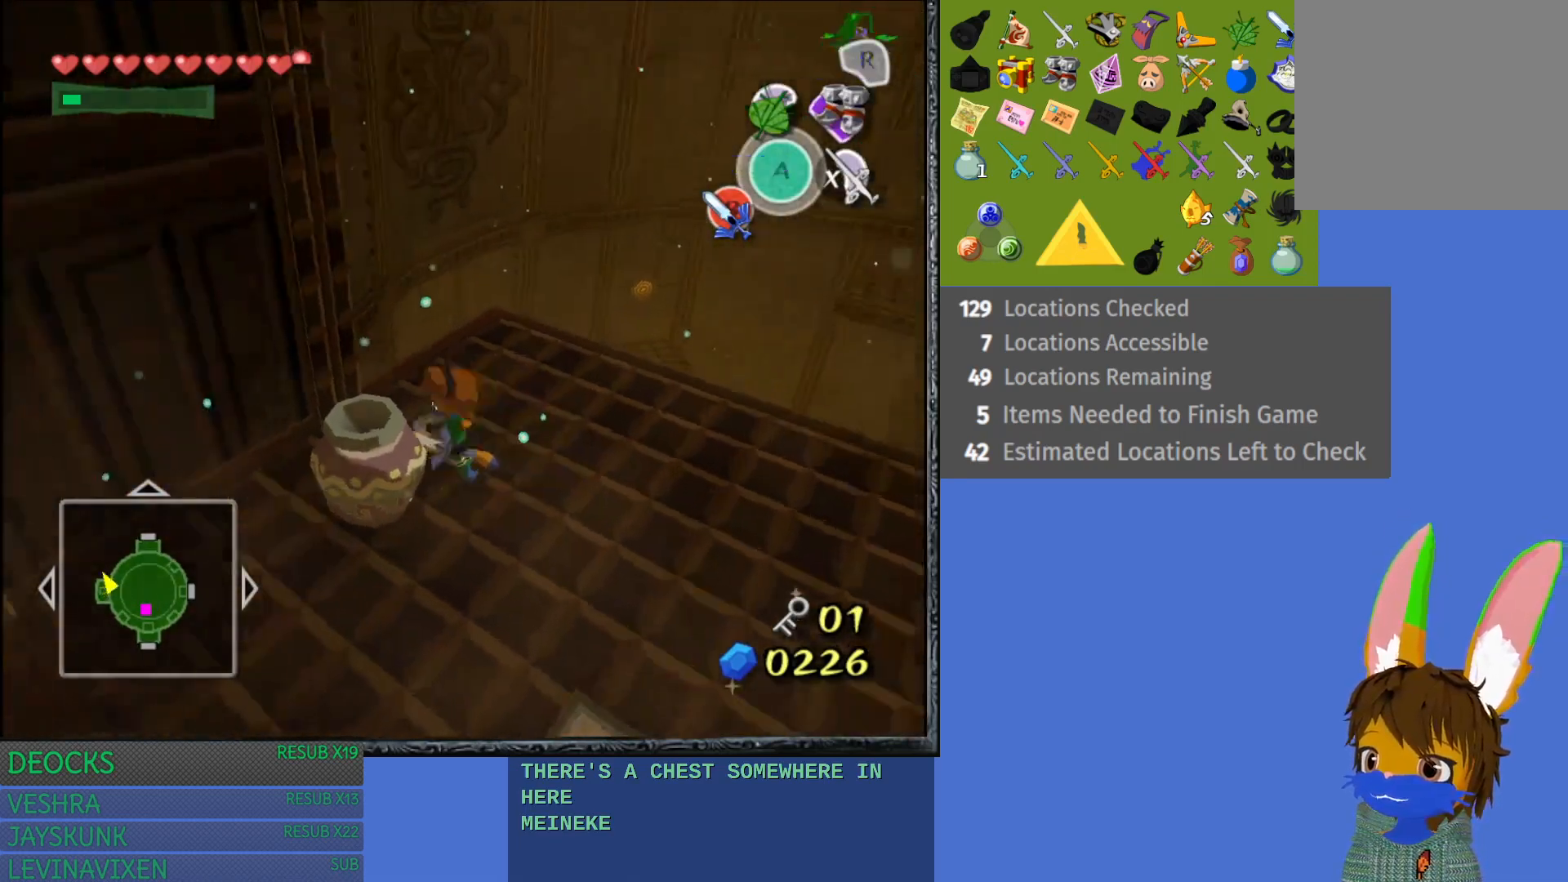
{"buttons": [], "left_stick": "center", "right_stick": "center", "events": []}
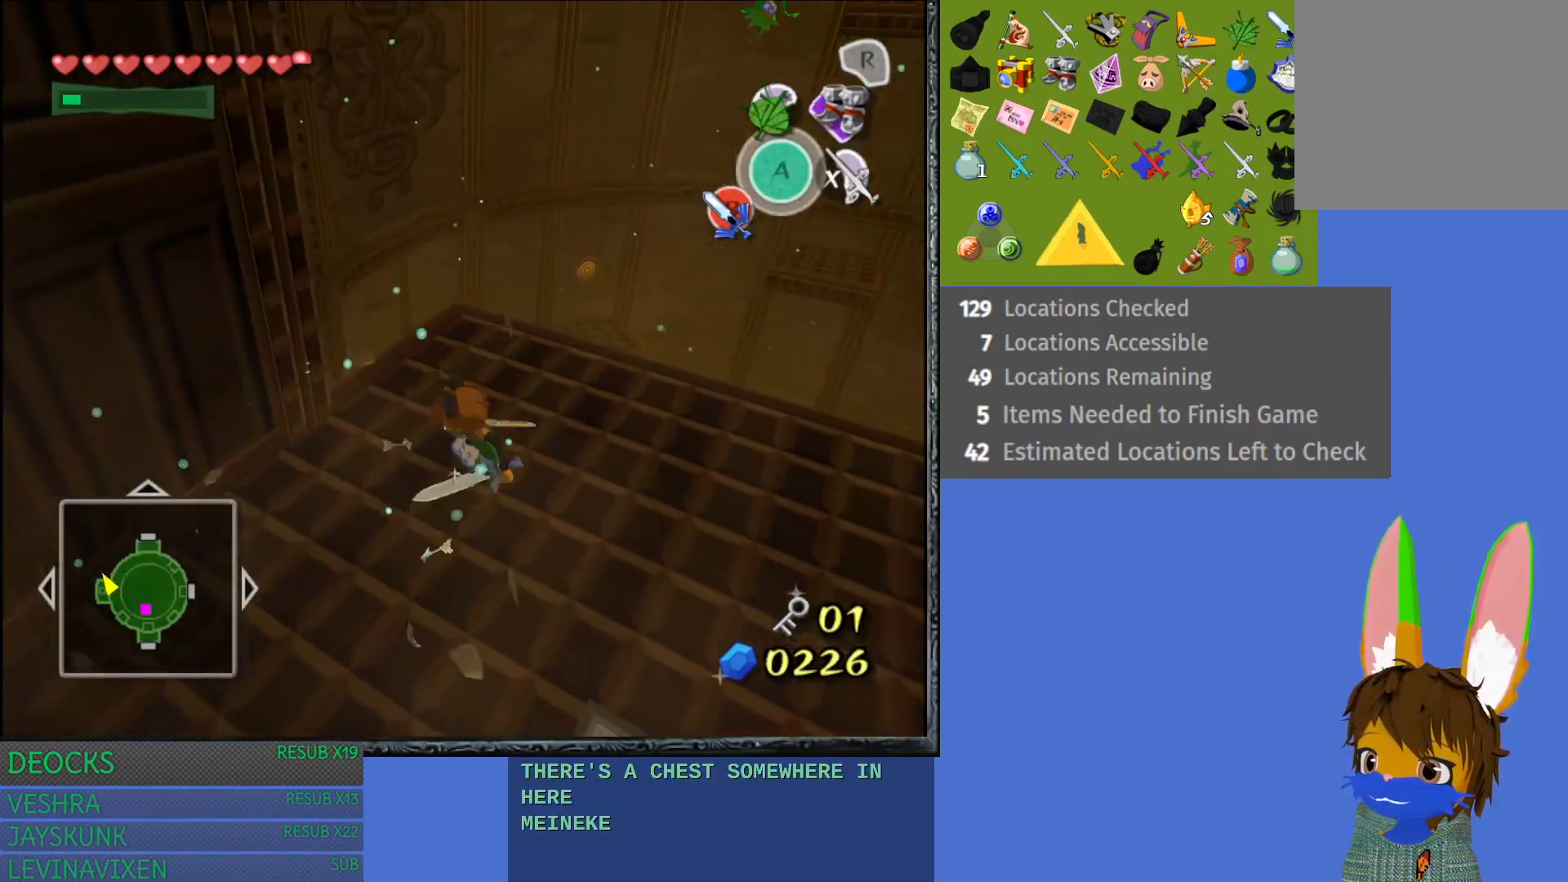
{"buttons": [], "left_stick": "down-right", "right_stick": "center", "events": [[200, "left_stick", "down-right"]]}
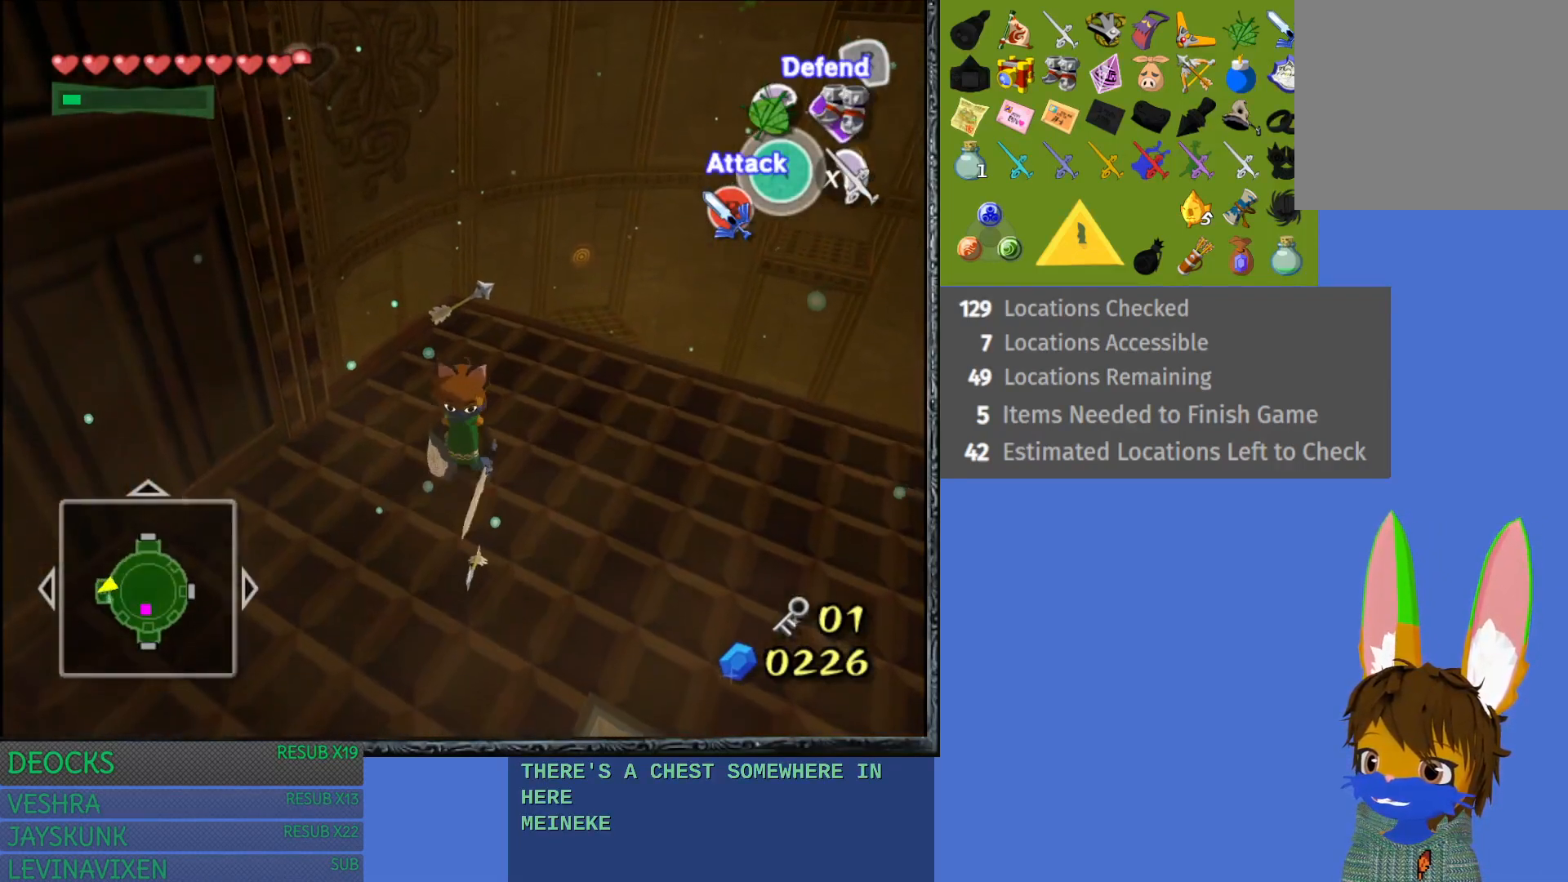
{"buttons": [], "left_stick": "right", "right_stick": "center", "events": [[367, "left_stick", "right"]]}
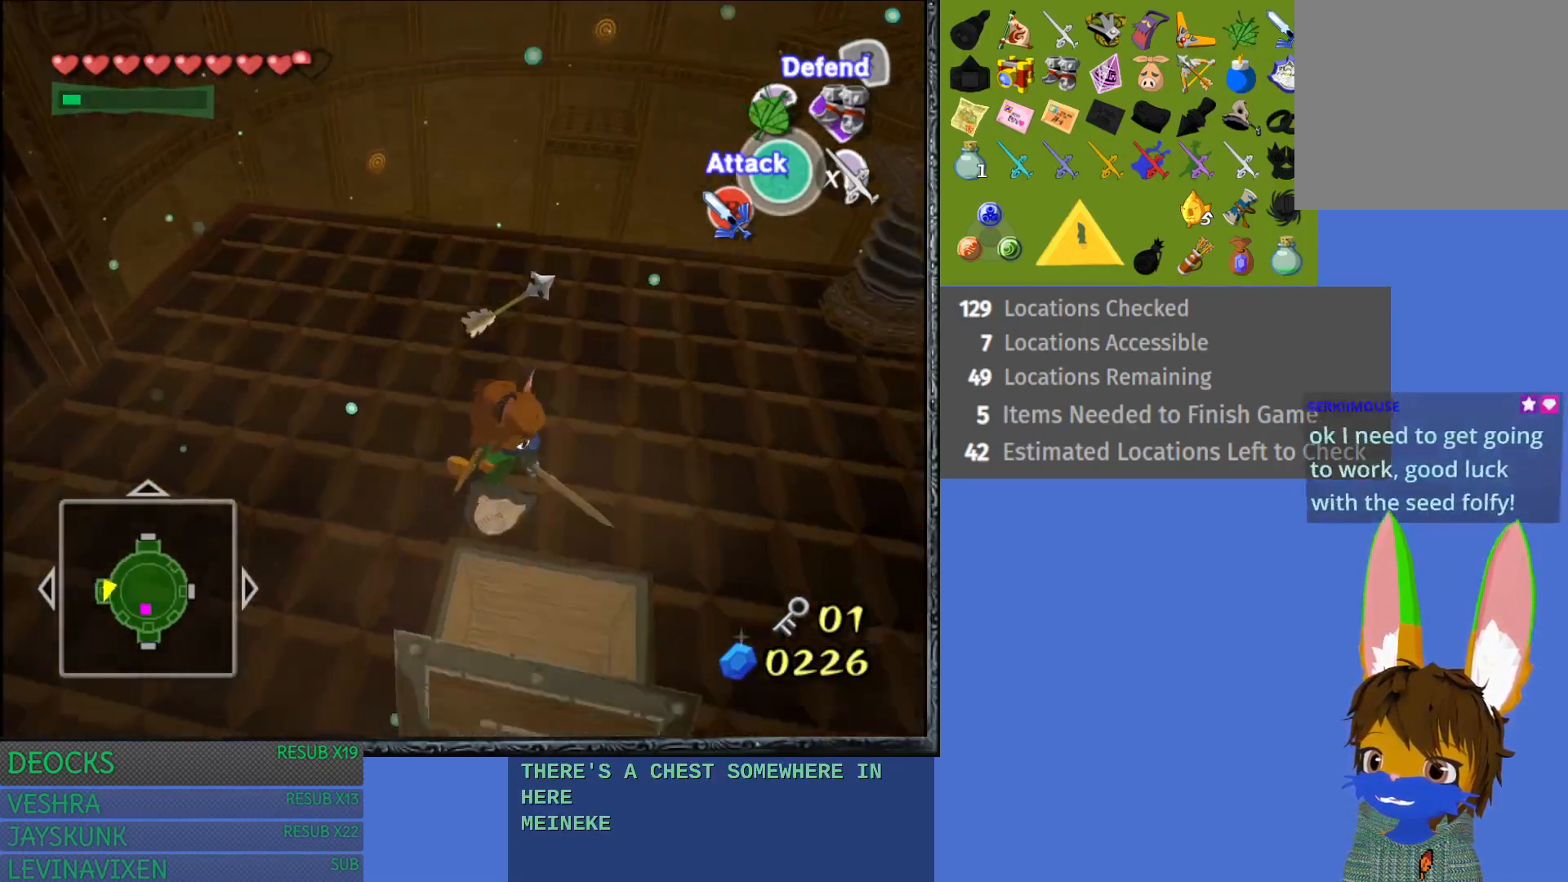
{"buttons": [], "left_stick": "right", "right_stick": "center", "events": [[217, "SQUARE", "down"], [383, "SQUARE", "up"]]}
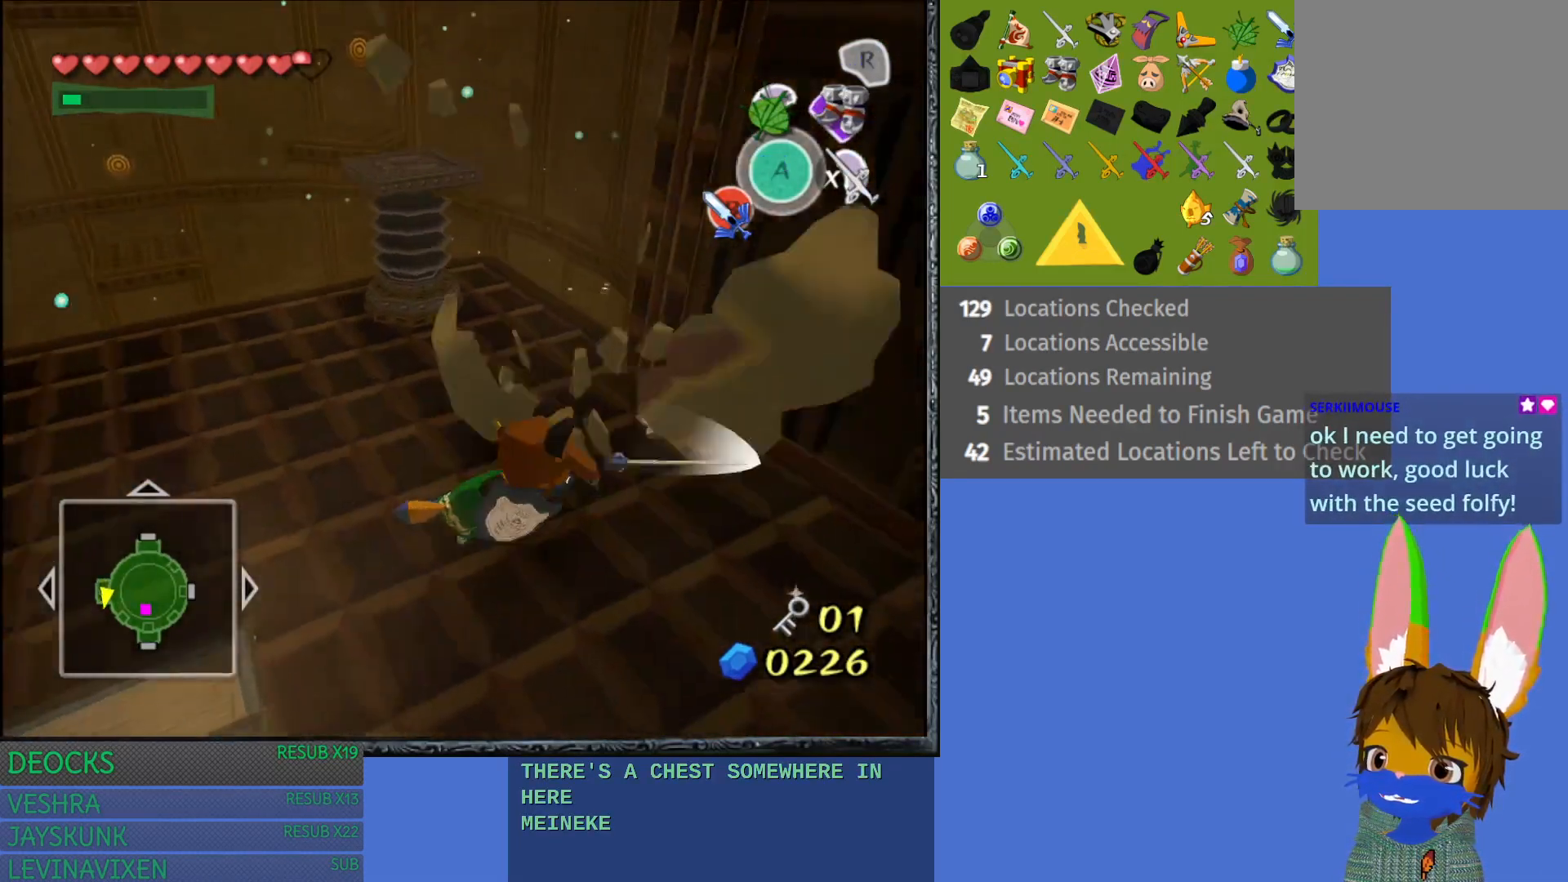
{"buttons": ["SQUARE"], "left_stick": "center", "right_stick": "center", "events": [[17, "left_stick", "center"], [417, "SQUARE", "down"]]}
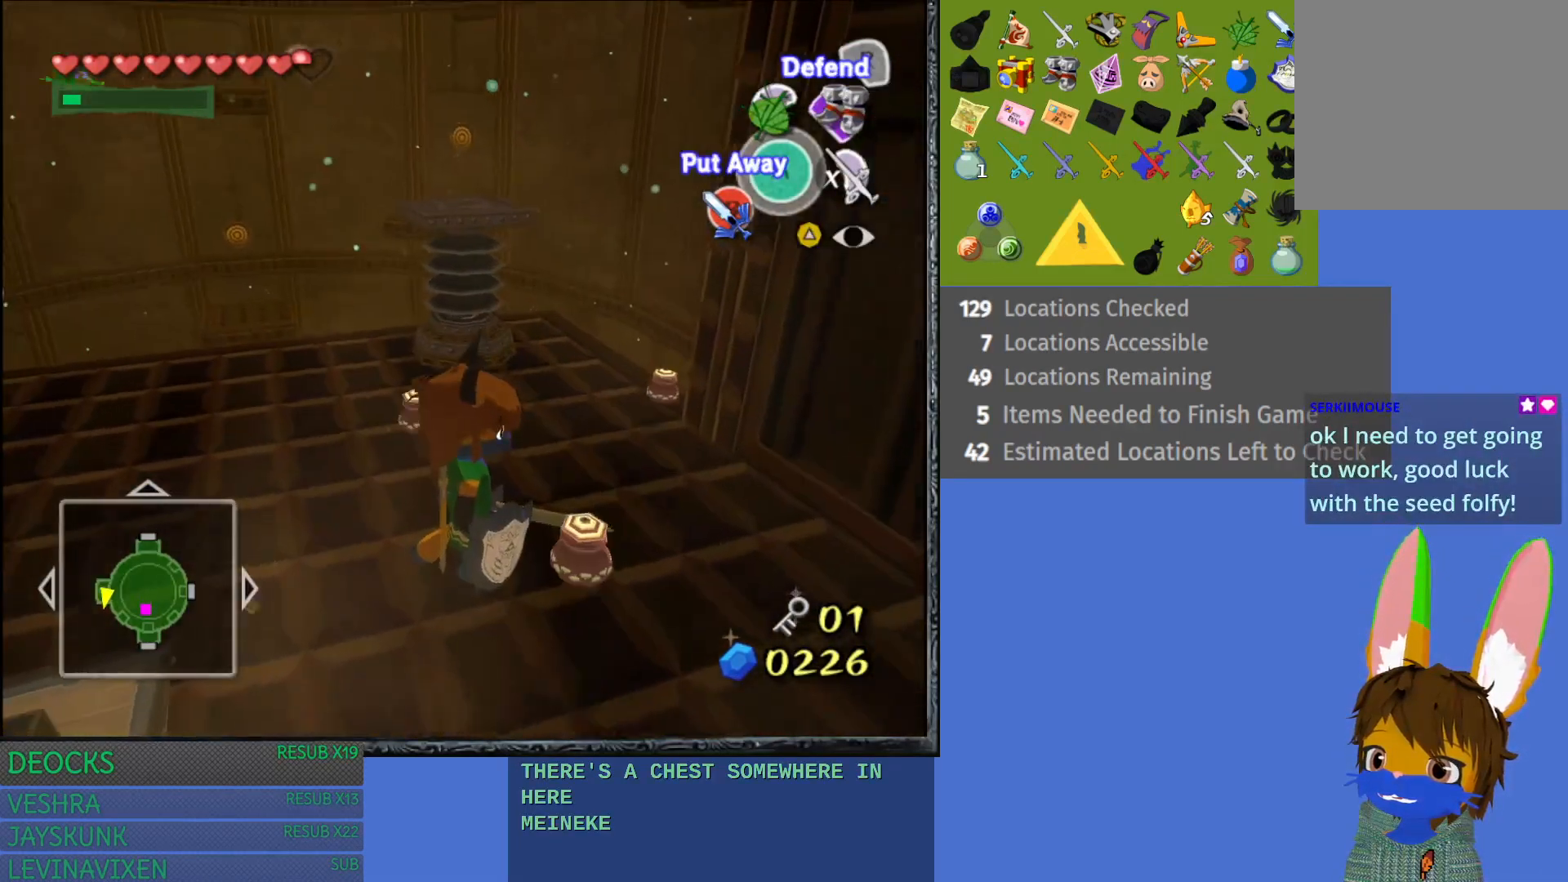
{"buttons": ["SQUARE"], "left_stick": "up-right", "right_stick": "center", "events": [[67, "left_stick", "right"], [133, "left_stick", "up-right"]]}
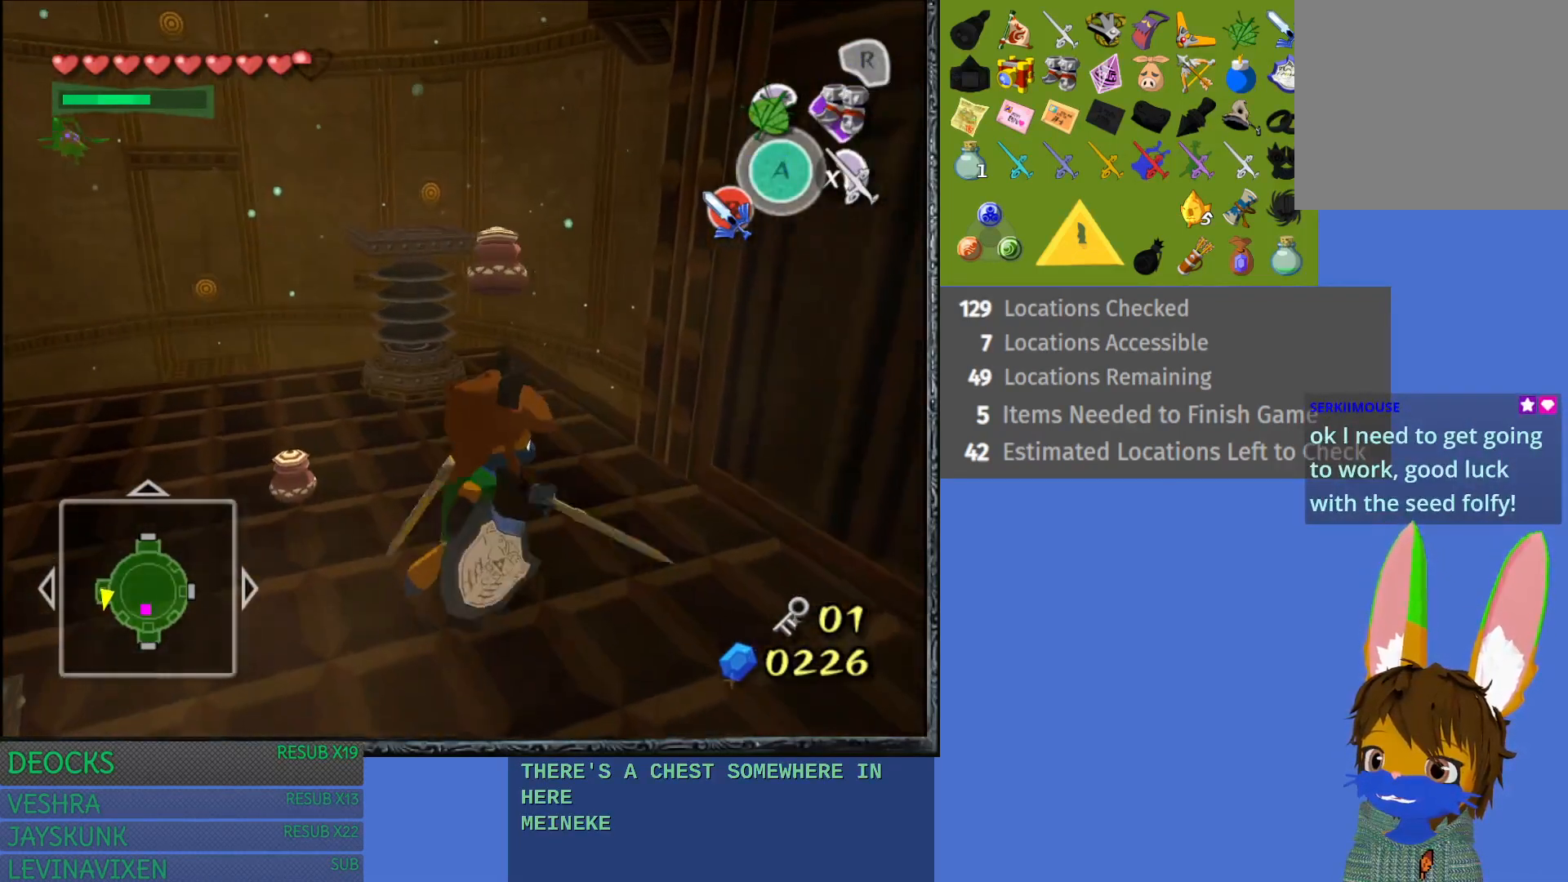
{"buttons": [], "left_stick": "center", "right_stick": "center", "events": [[50, "left_stick", "center"], [317, "SQUARE", "up"]]}
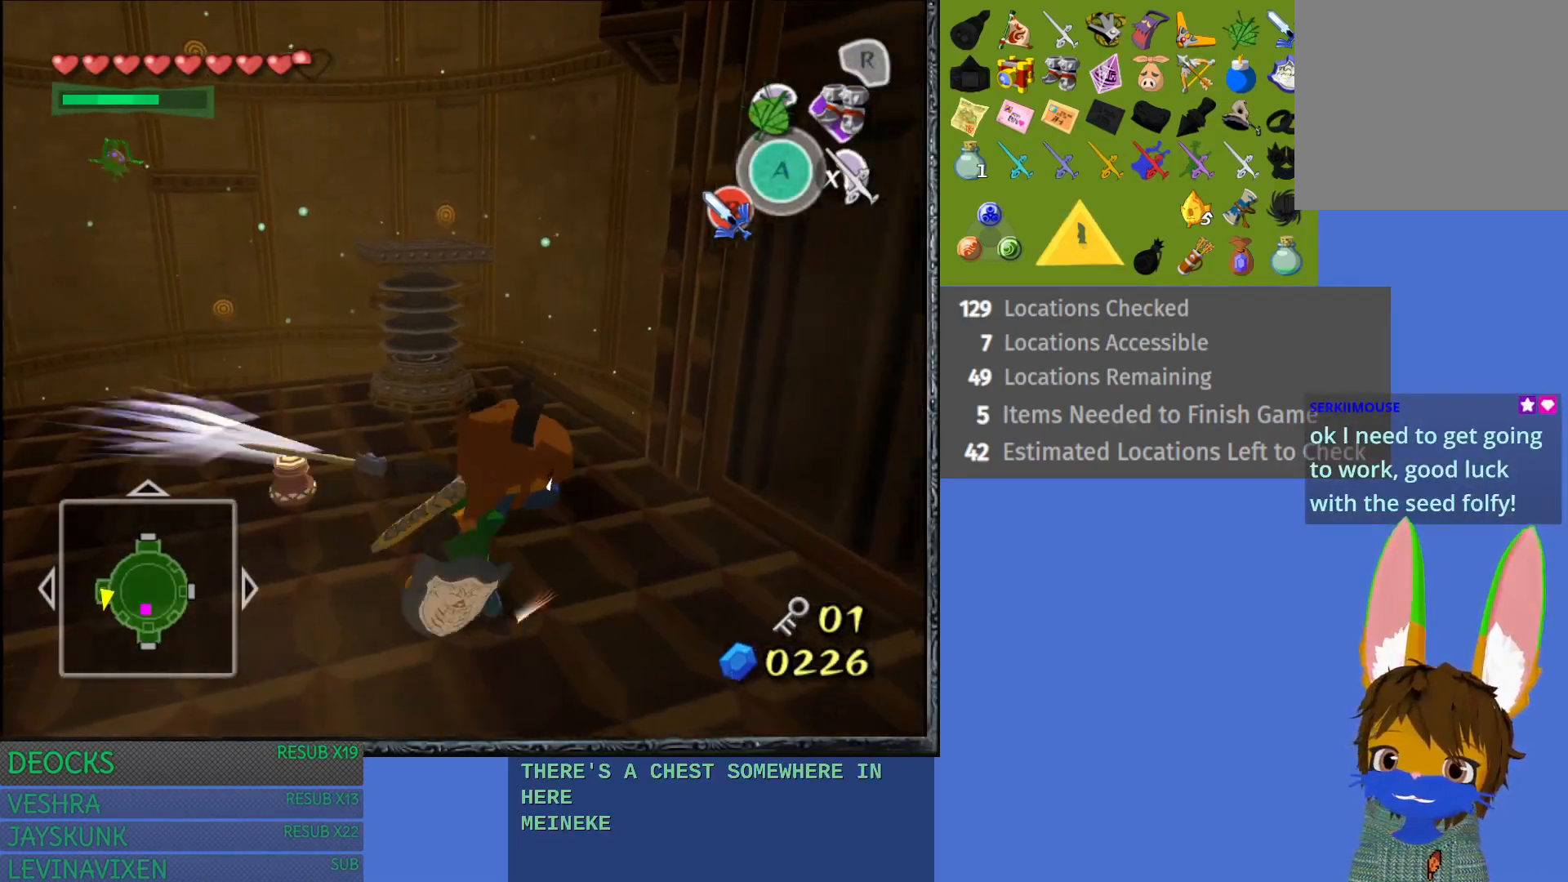
{"buttons": [], "left_stick": "center", "right_stick": "center", "events": []}
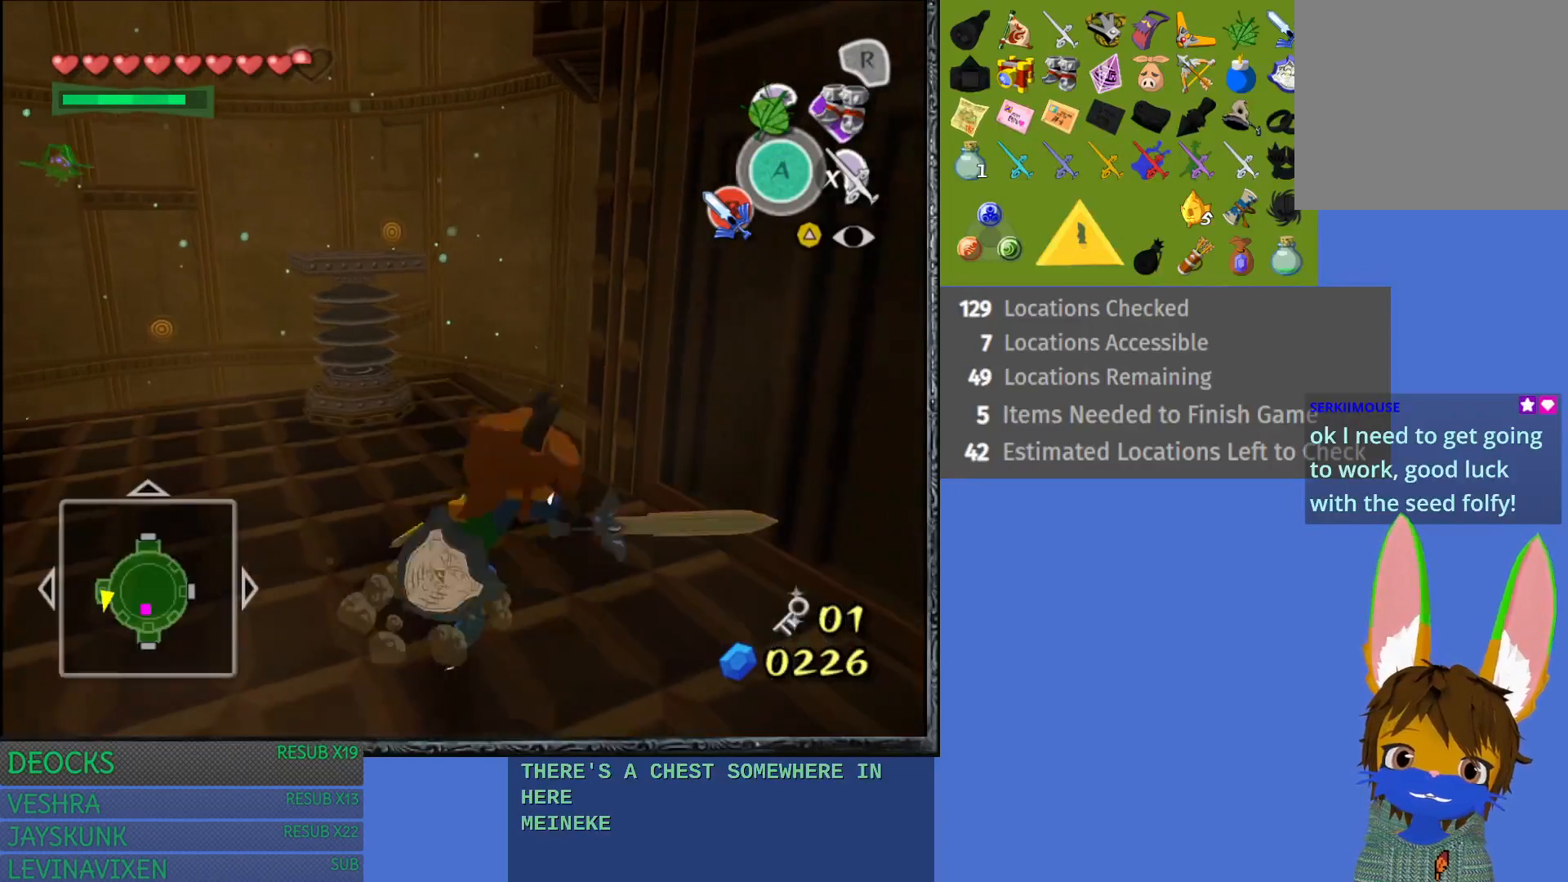
{"buttons": [], "left_stick": "center", "right_stick": "down-left", "events": [[233, "right_stick", "down-left"]]}
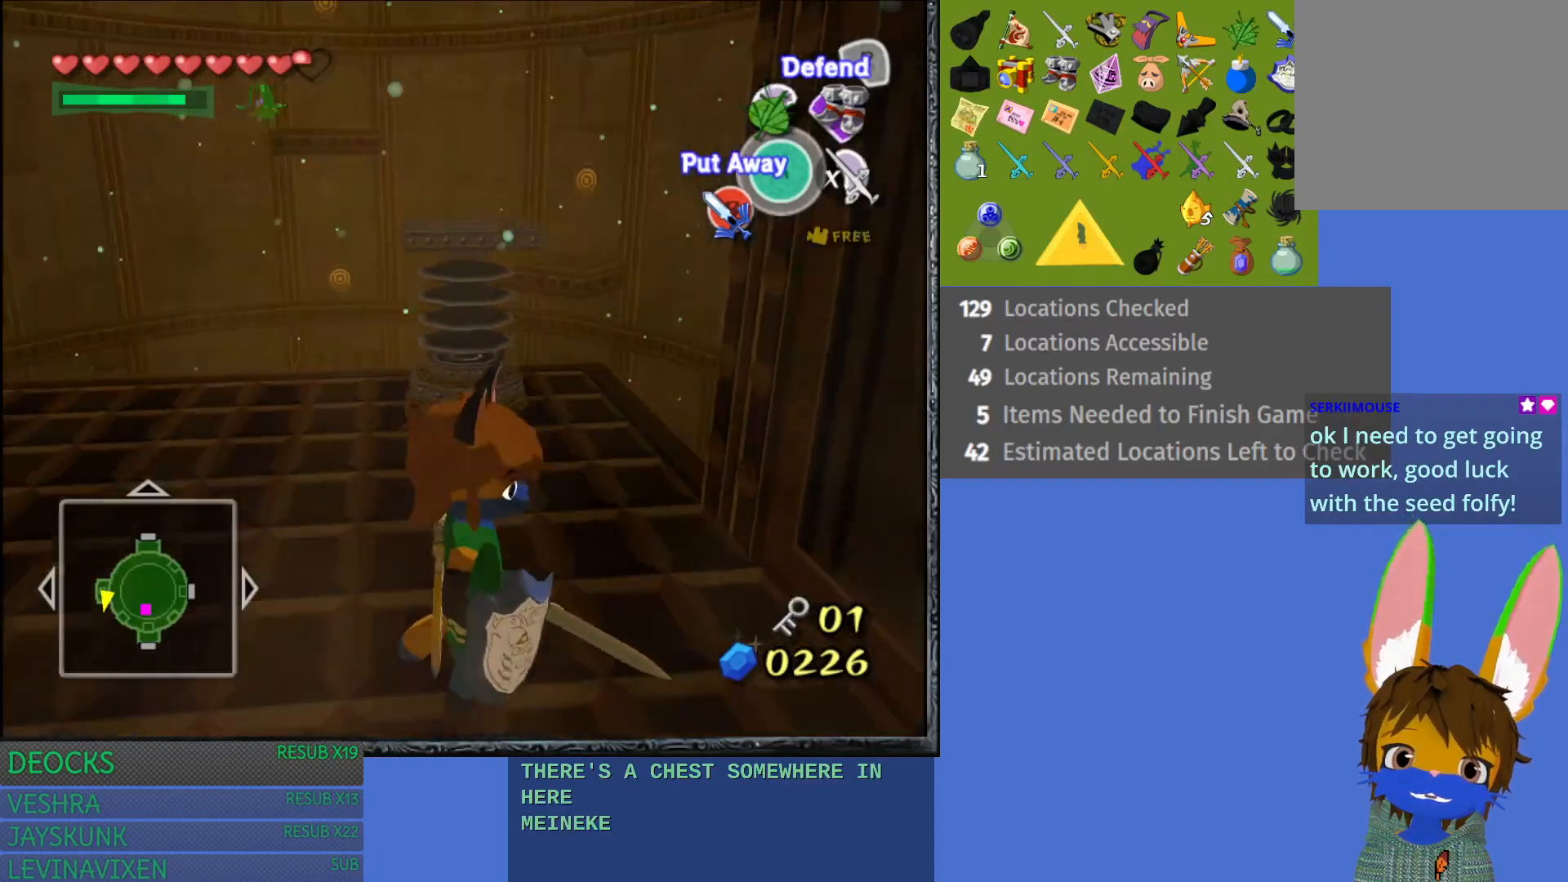
{"buttons": [], "left_stick": "up", "right_stick": "center", "events": [[17, "left_stick", "up-left"], [183, "right_stick", "center"], [333, "left_stick", "up"]]}
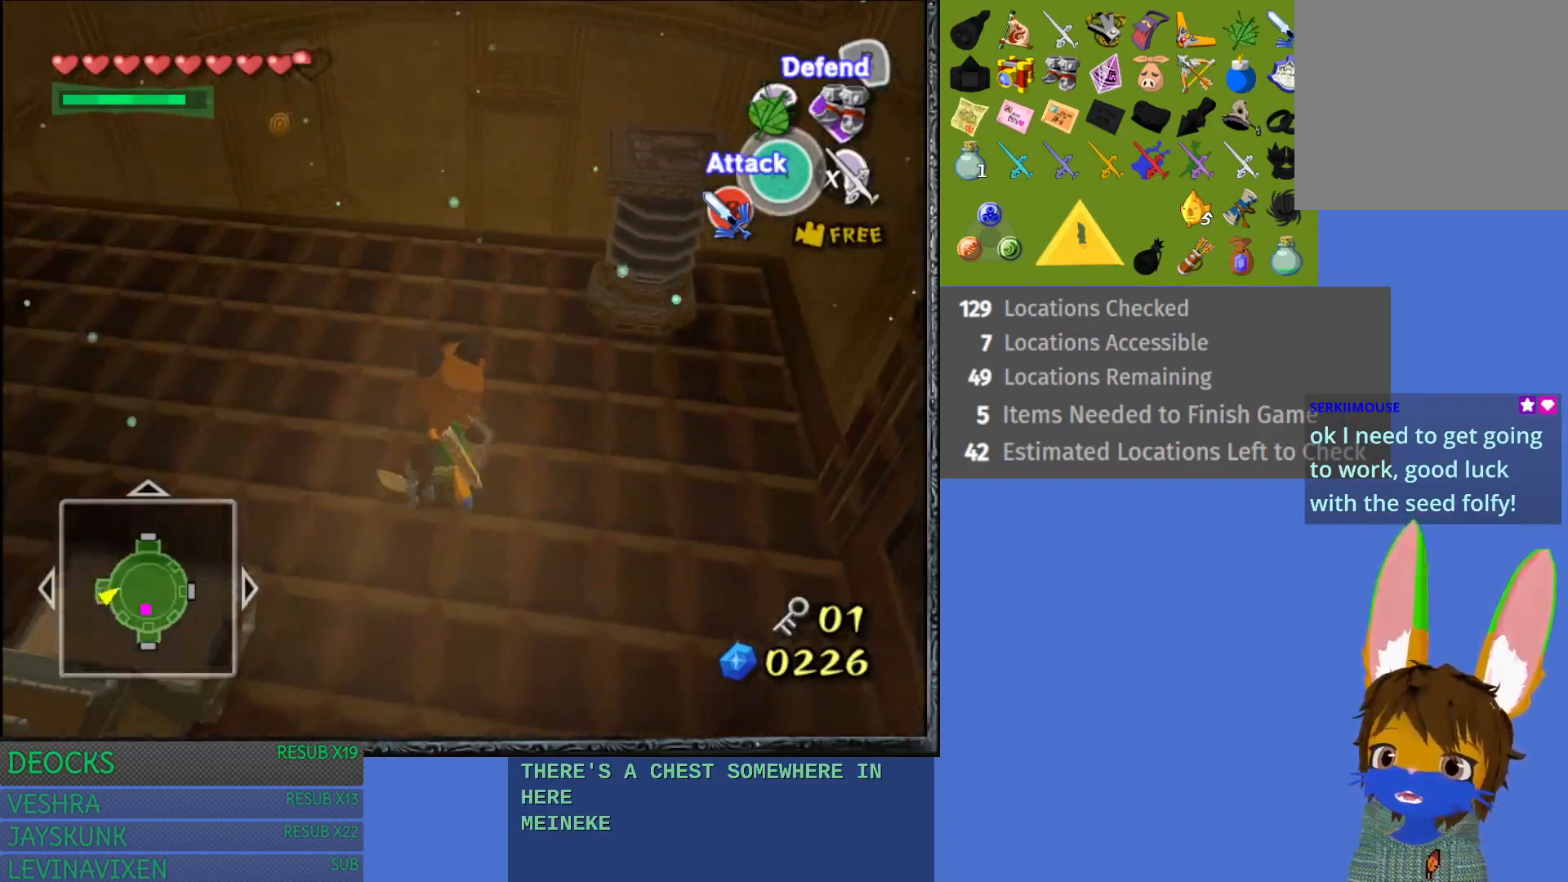
{"buttons": [], "left_stick": "up", "right_stick": "center", "events": [[250, "right_stick", "down-right"], [500, "right_stick", "center"]]}
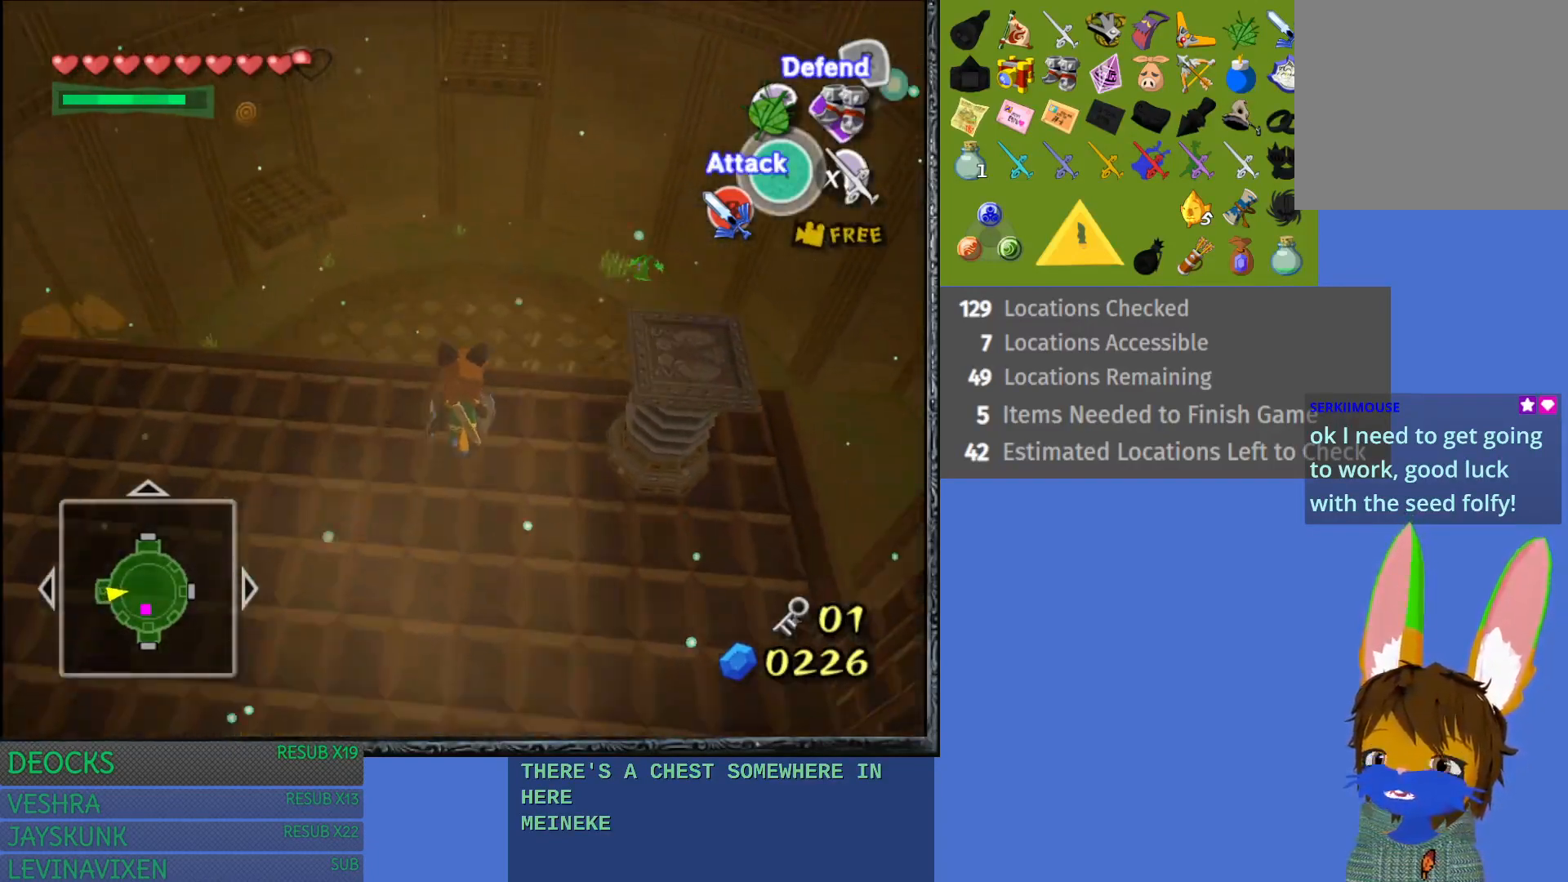
{"buttons": [], "left_stick": "up-right", "right_stick": "center", "events": [[183, "left_stick", "up-right"]]}
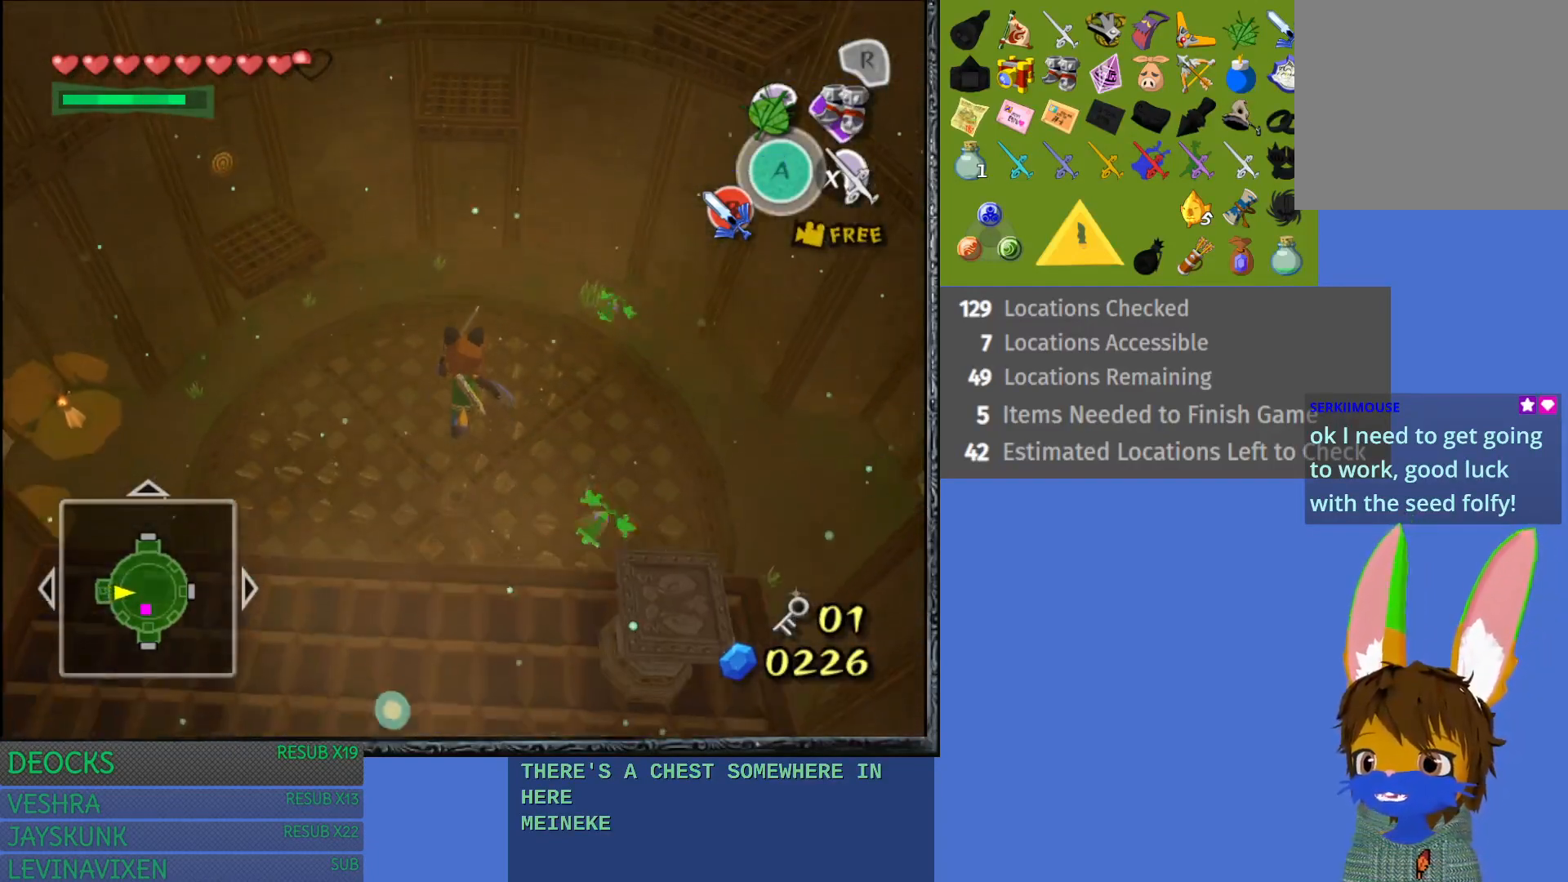
{"buttons": [], "left_stick": "up-left", "right_stick": "center", "events": [[333, "left_stick", "up"], [433, "left_stick", "up-left"]]}
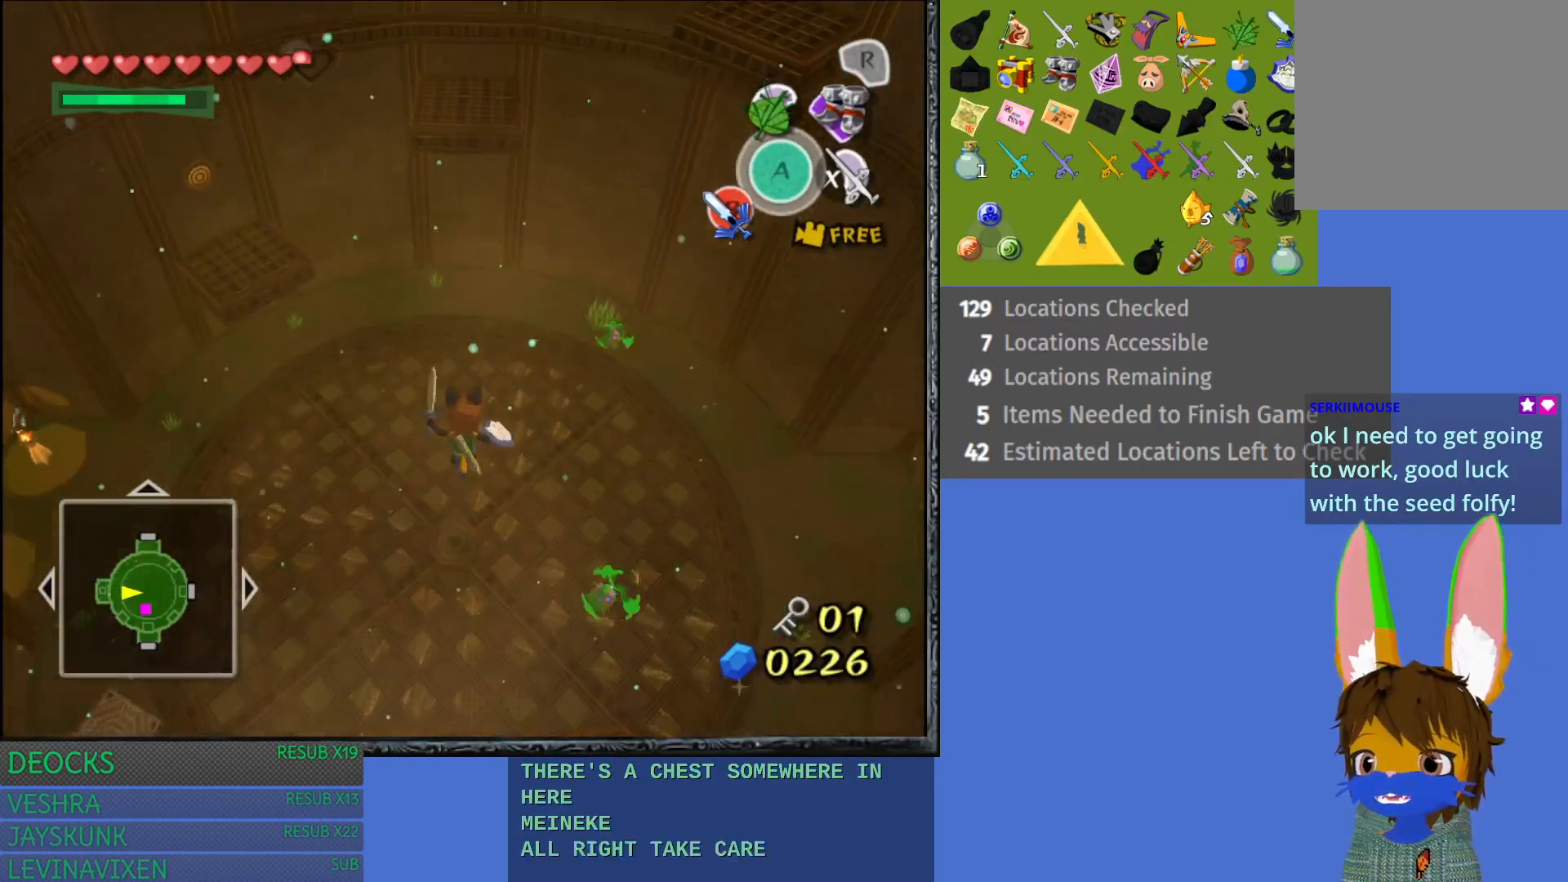
{"buttons": ["TRIANGLE"], "left_stick": "up-left", "right_stick": "center", "events": [[450, "TRIANGLE", "down"]]}
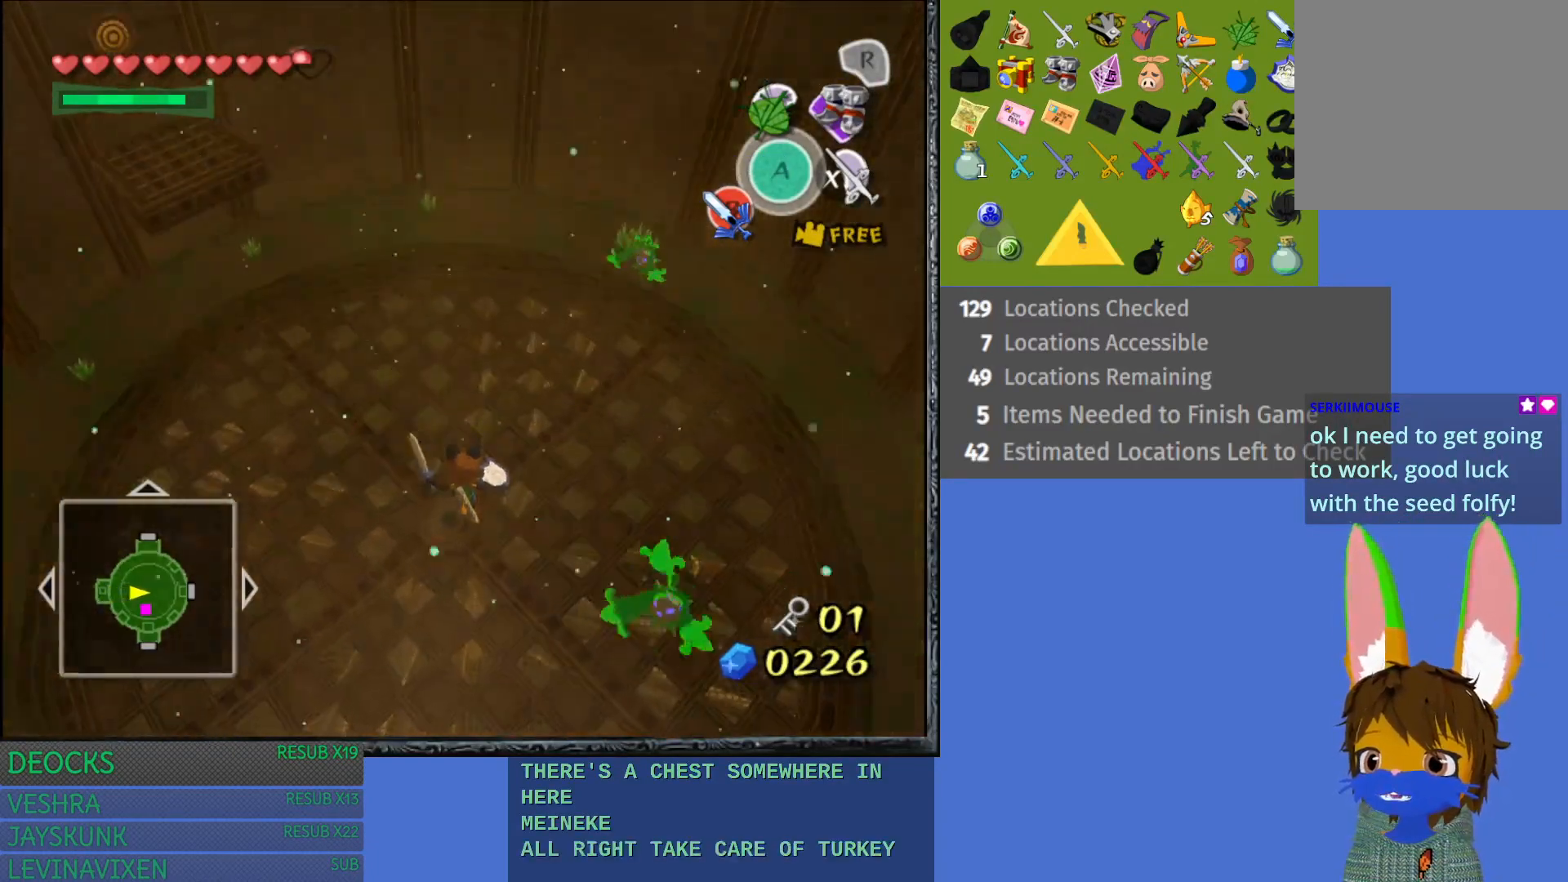
{"buttons": [], "left_stick": "up-left", "right_stick": "center", "events": [[67, "TRIANGLE", "up"]]}
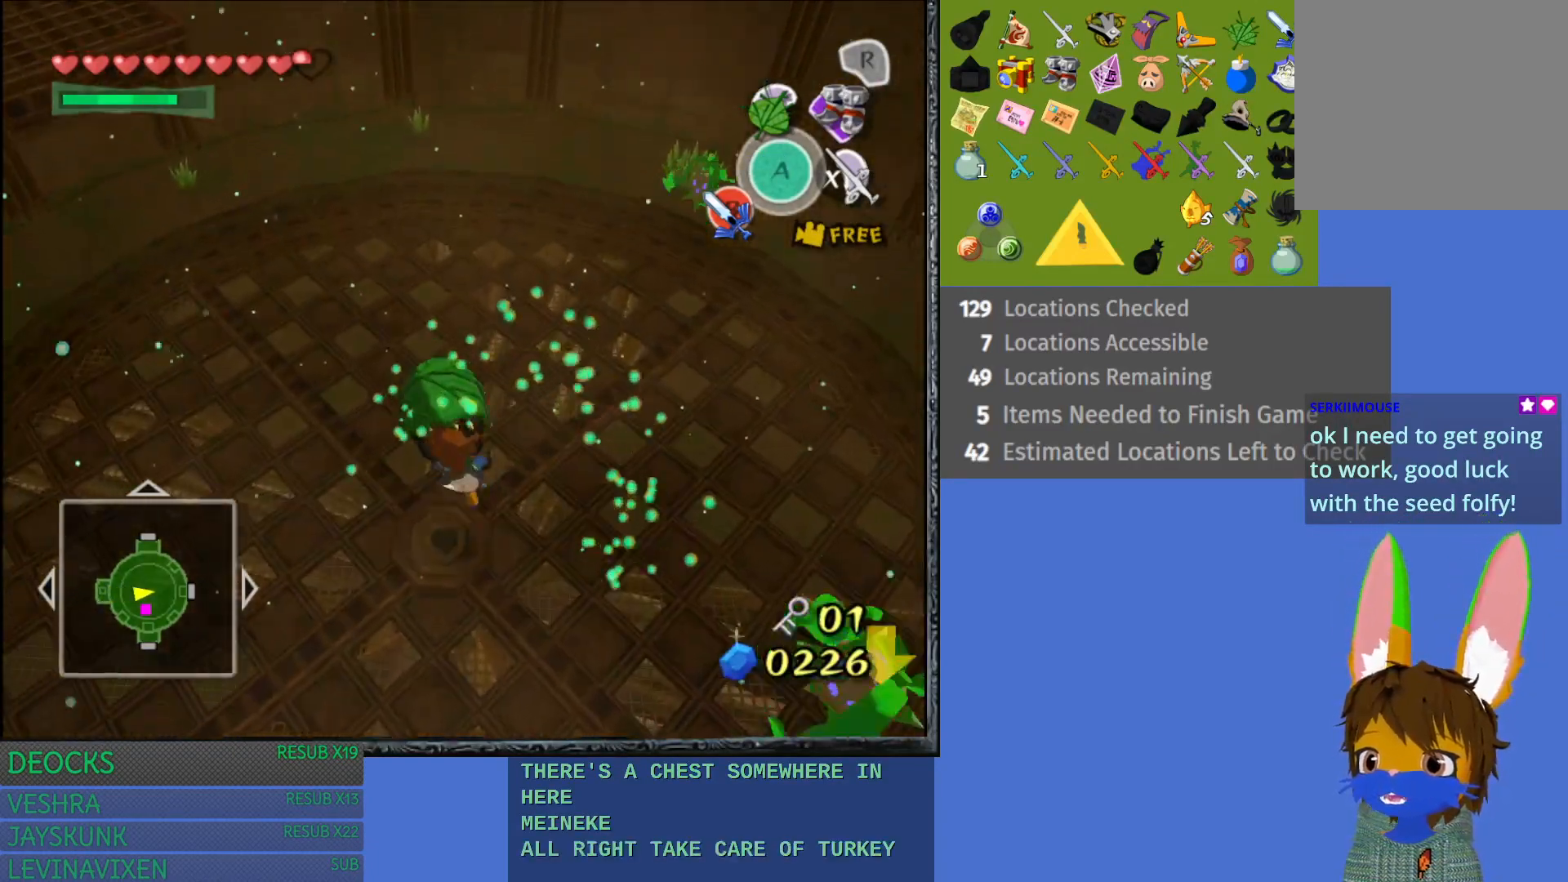
{"buttons": [], "left_stick": "up-left", "right_stick": "center", "events": [[133, "CROSS", "down"], [283, "CROSS", "up"]]}
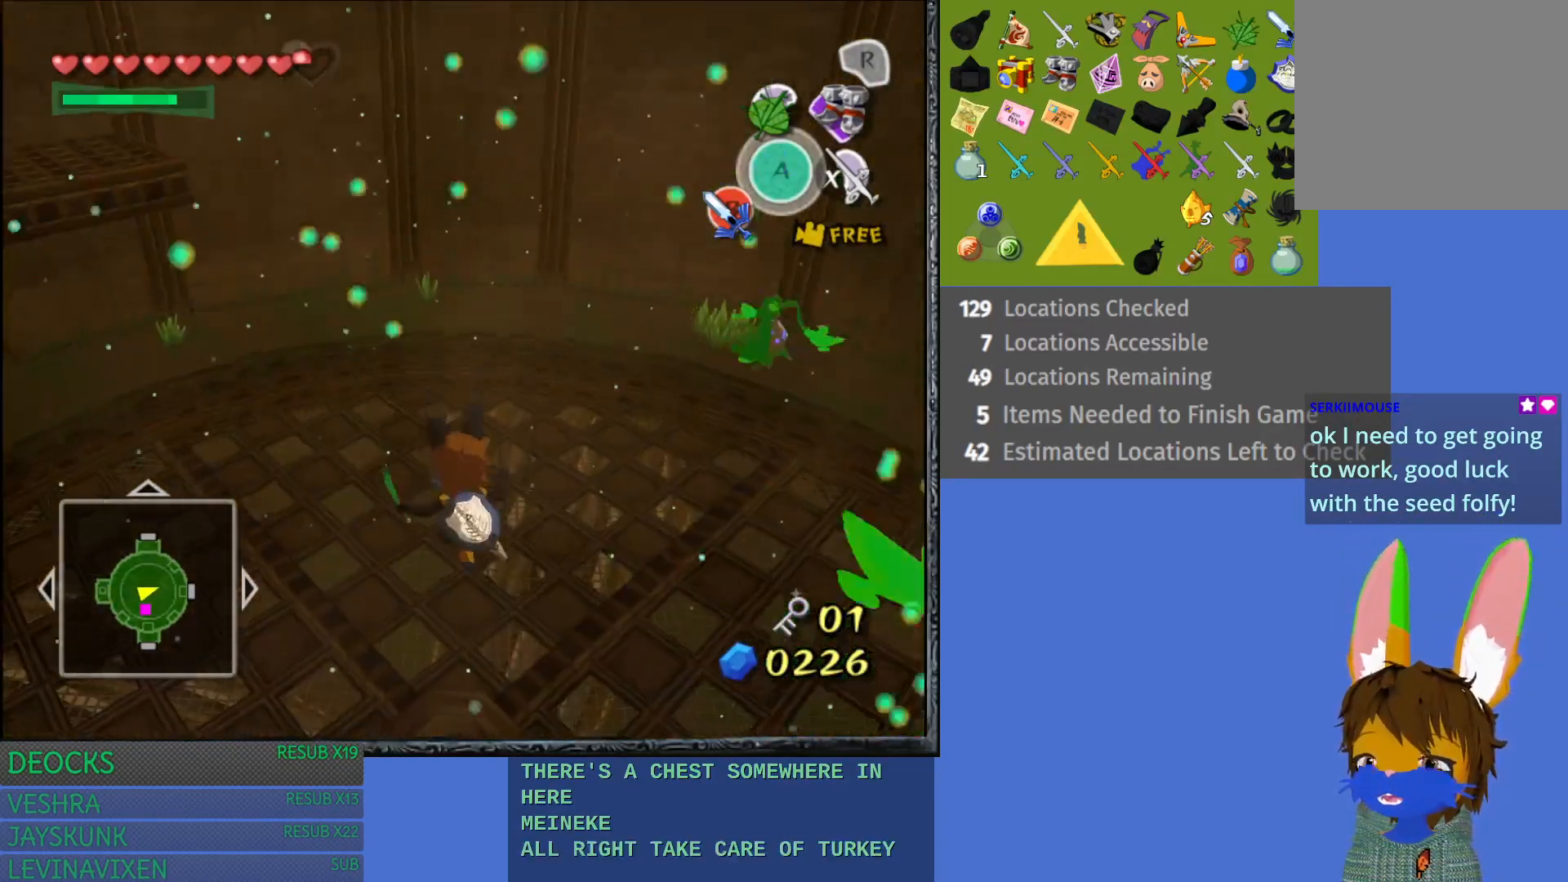
{"buttons": [], "left_stick": "up-left", "right_stick": "center", "events": []}
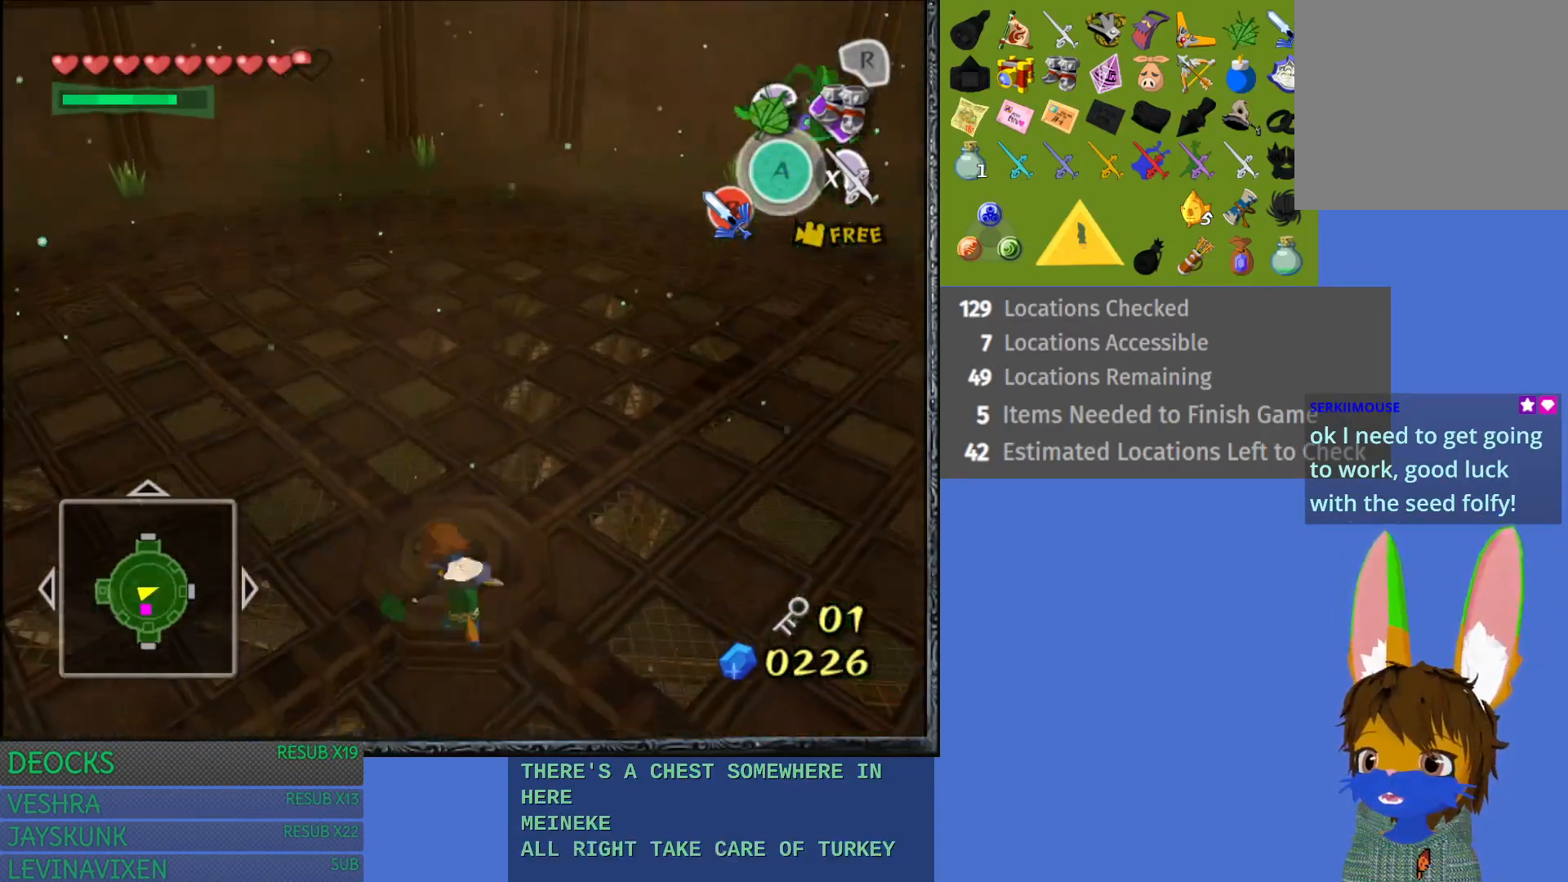
{"buttons": ["START"], "left_stick": "up-left", "right_stick": "center", "events": [[333, "START", "down"]]}
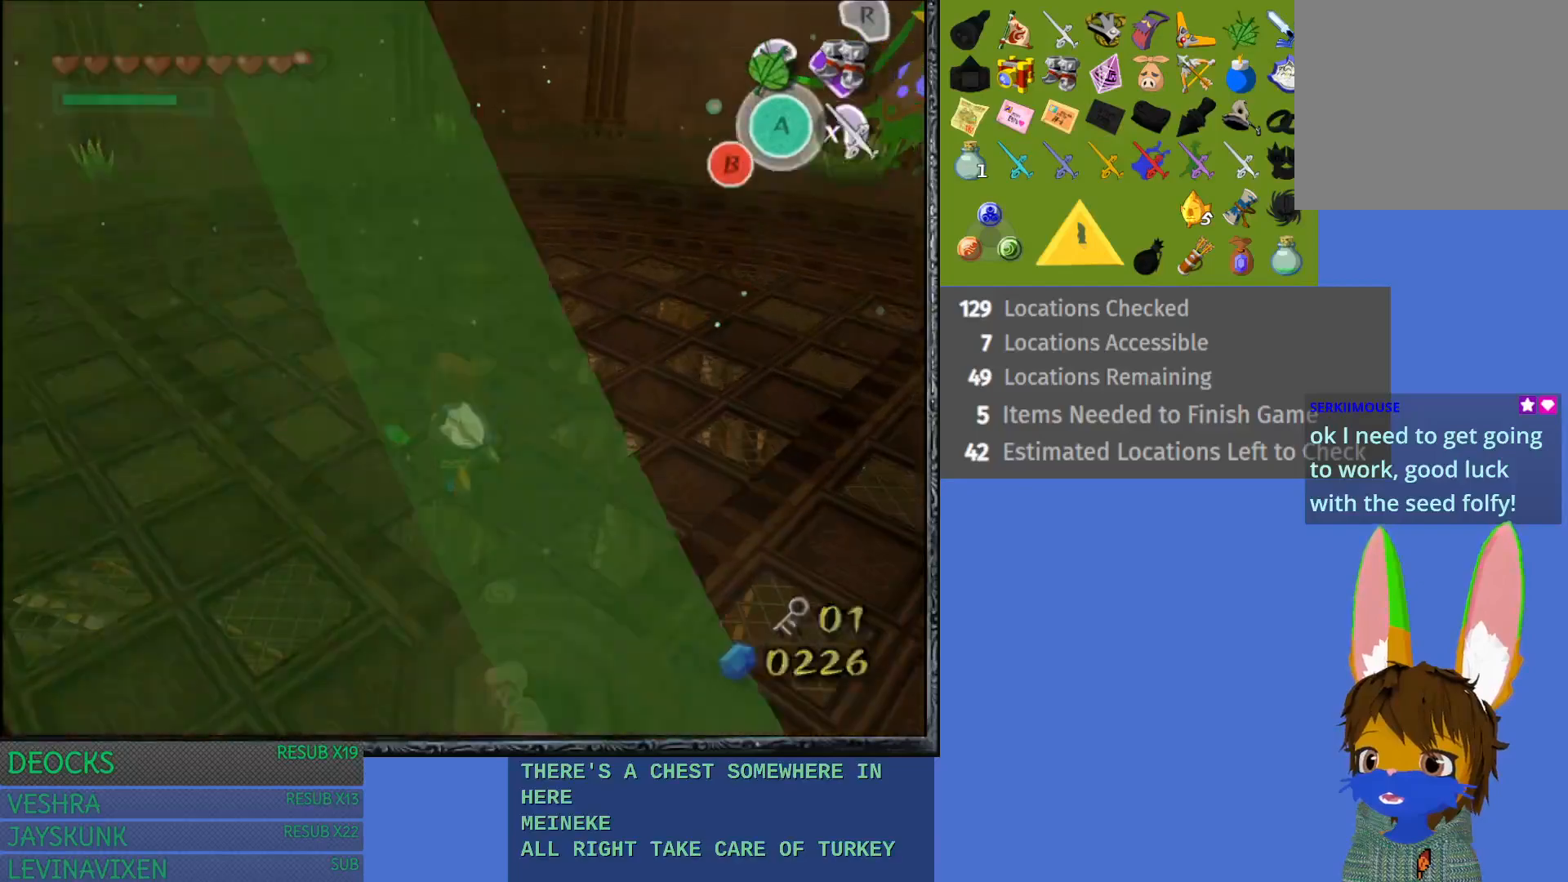
{"buttons": [], "left_stick": "center", "right_stick": "center", "events": [[17, "START", "up"], [33, "left_stick", "center"]]}
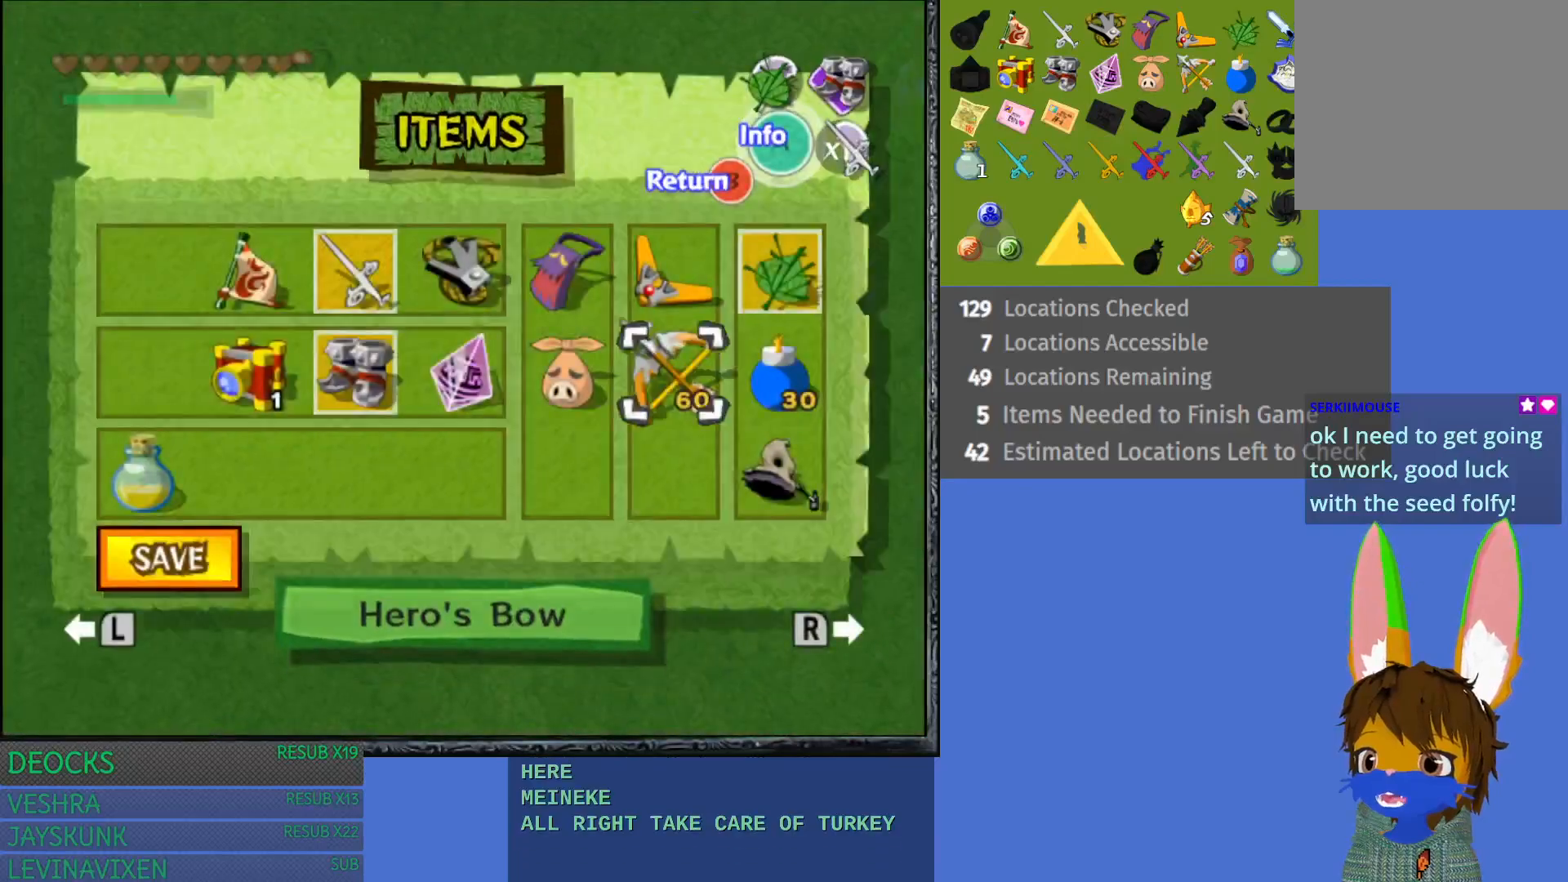
{"buttons": [], "left_stick": "left", "right_stick": "center", "events": [[200, "left_stick", "right"], [350, "left_stick", "center"], [450, "left_stick", "left"]]}
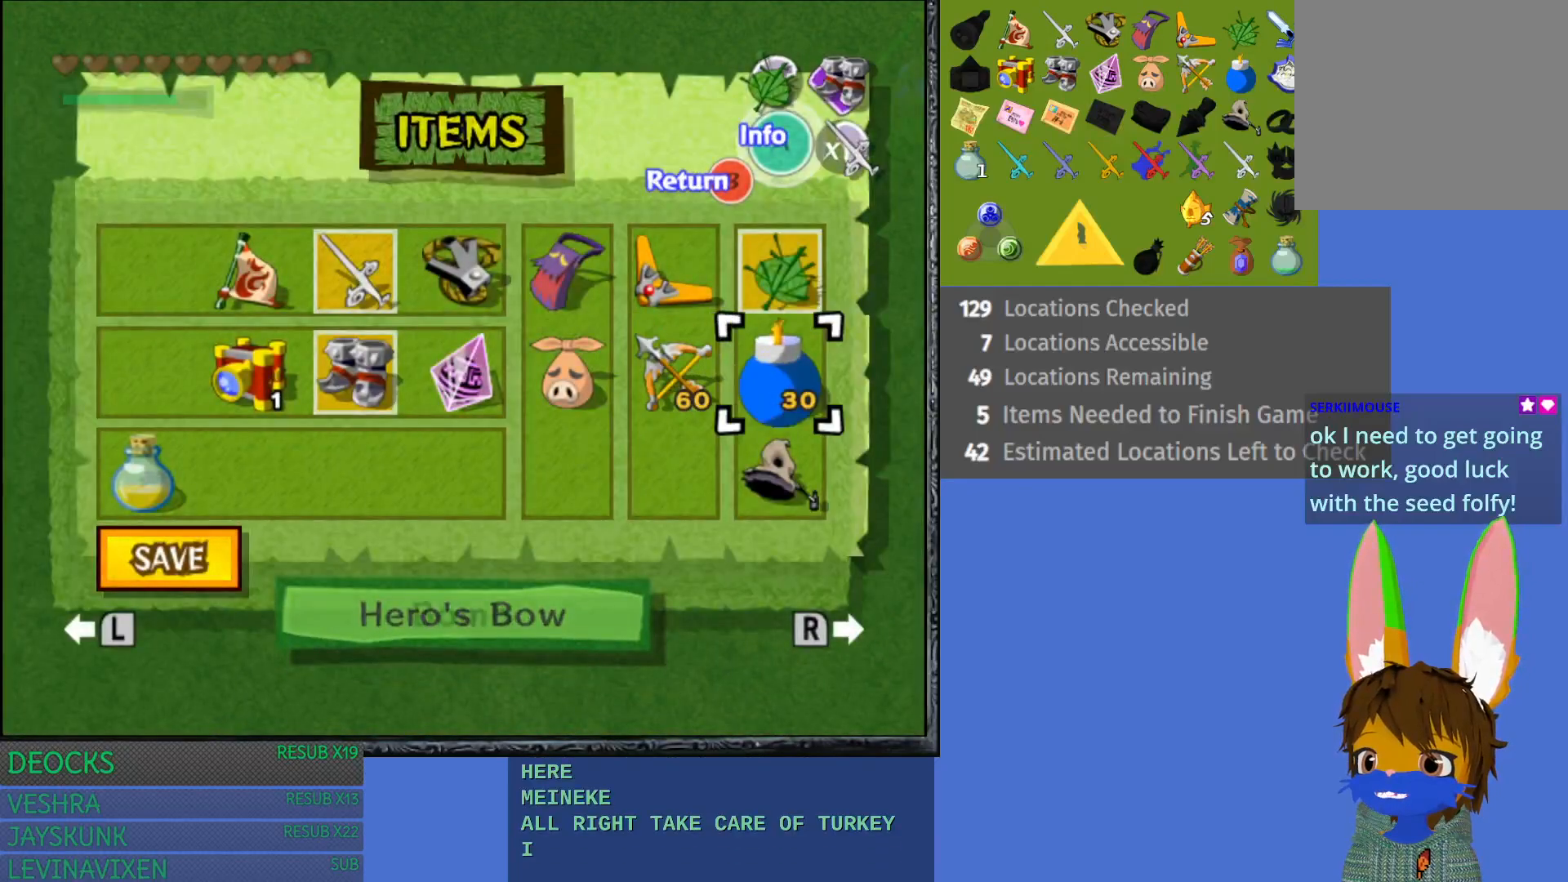
{"buttons": [], "left_stick": "center", "right_stick": "center", "events": [[67, "left_stick", "center"], [150, "left_stick", "up"], [267, "left_stick", "center"], [333, "R1", "down"], [450, "R1", "up"]]}
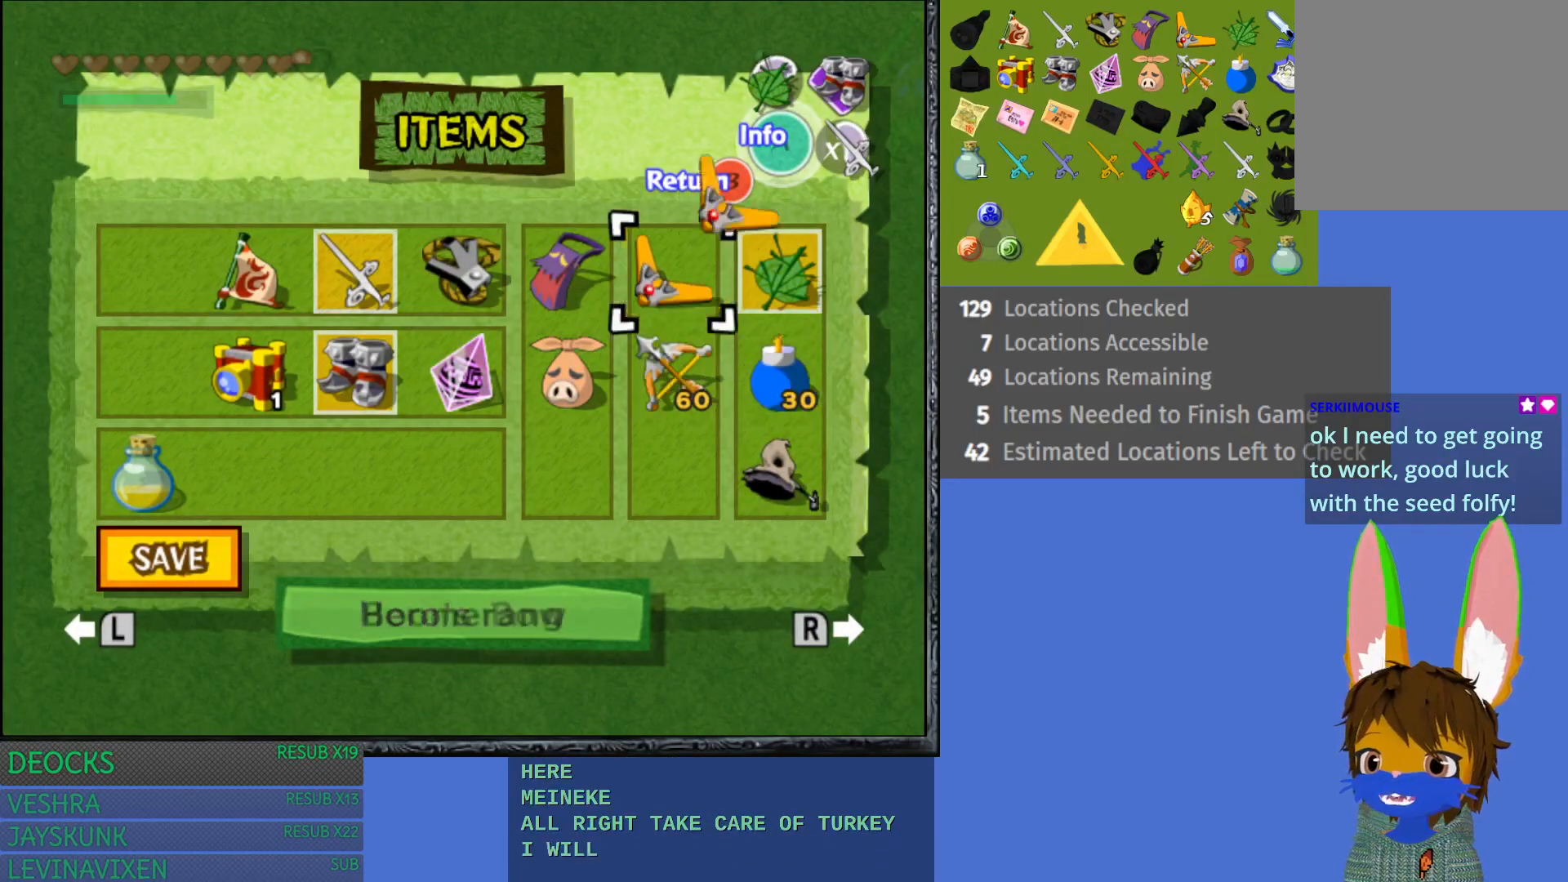
{"buttons": [], "left_stick": "right", "right_stick": "center", "events": [[17, "START", "down"], [183, "START", "up"], [333, "left_stick", "right"]]}
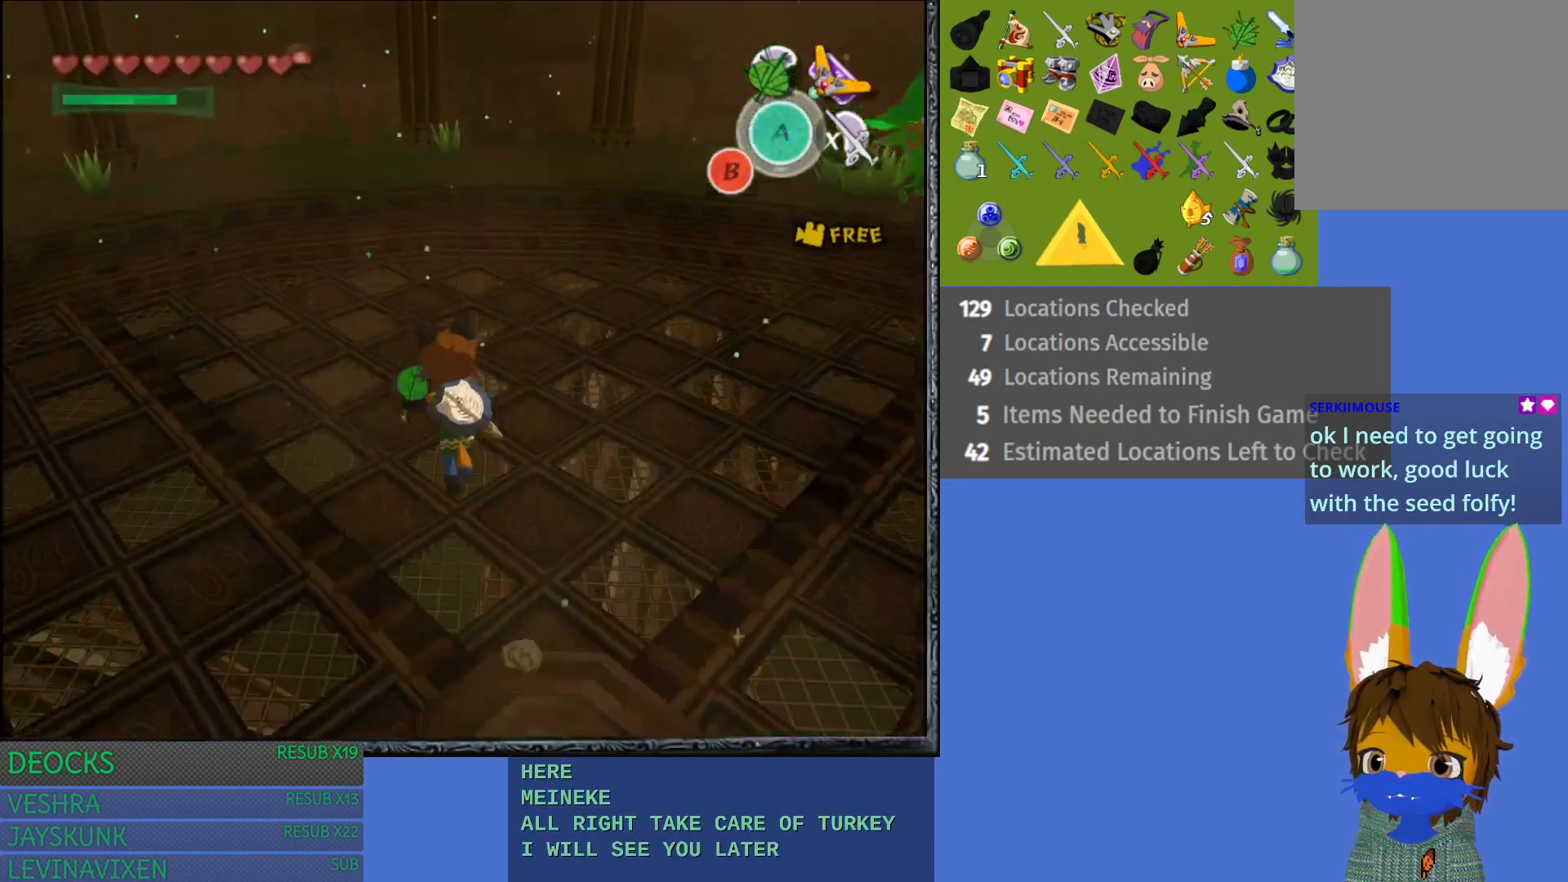
{"buttons": ["L1"], "left_stick": "center", "right_stick": "center", "events": [[167, "L1", "down"], [300, "left_stick", "center"]]}